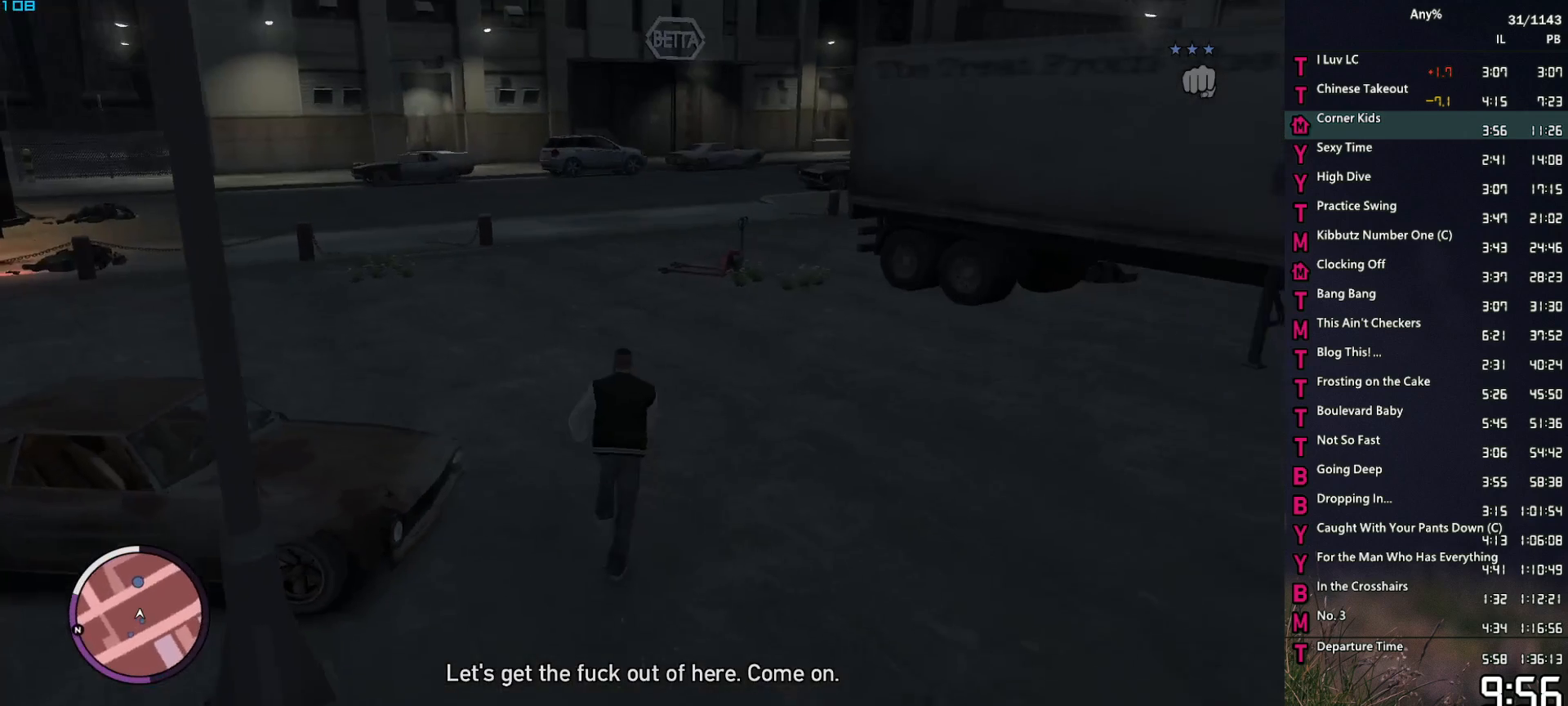
Gameplay with keyboard and mouse; each line is a JSON object with the keys and mouse buttons held at the frame after it. "events" lists presses ("down") and releases ("up") of "1", "2", "3", "4", "5", "6", "a", "alt", "caps_lock", "ctrl", "d", "down", "e", "escape", "f", "f1", "f2", "q", "r", "return", "s", "shift_l", "shift_r", "space", "t", "tab", "up", "v", "w", "mouse_left", "mouse_middle", "mouse_right", "mouse_mb4", "mouse_mb5", "mouse_wheel_up" and "mouse_wheel_down" between this image and that frame as [ms after this image, input, new state], when the widget could be followed in between. "mouse_left", "mouse_middle", "mouse_right", "mouse_mb4", "mouse_mb5", "mouse_wheel_up", "mouse_wheel_down" = the "left", "middle", "right", "mb4", "mb5", "wheel_up", "wheel_down" buttons of the "mouse" list. No other keys are recorded. Not read: mouse_move.
{"keys": ["space", "w"], "mouse": [], "events": [[100, "space", "down"], [150, "a", "down"], [150, "space", "up"], [250, "a", "up"], [300, "space", "down"], [333, "space", "up"], [433, "space", "down"]]}
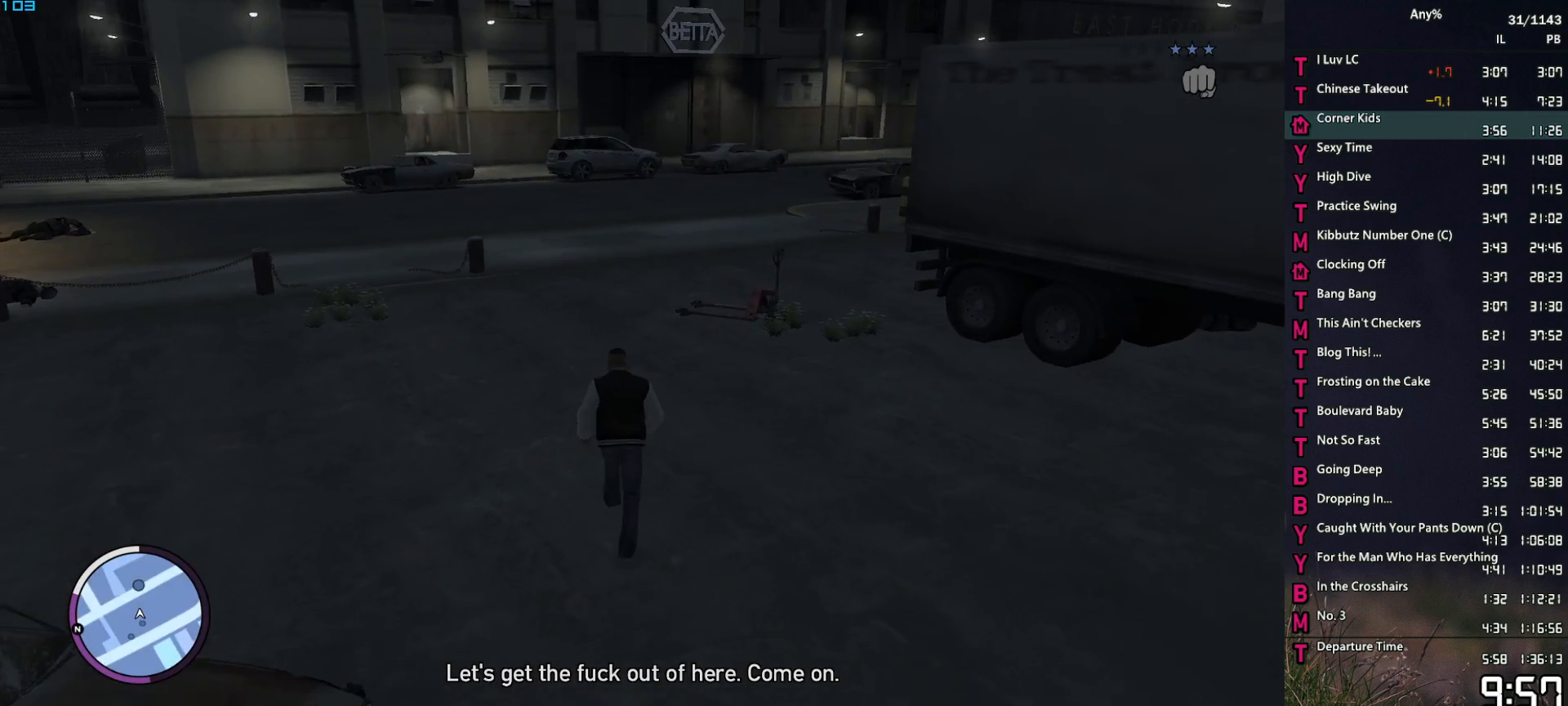
{"keys": ["w"], "mouse": [], "events": [[33, "space", "up"], [117, "space", "down"], [167, "space", "up"], [300, "a", "down"], [300, "space", "down"], [350, "a", "up"], [350, "space", "up"], [450, "space", "down"], [500, "space", "up"]]}
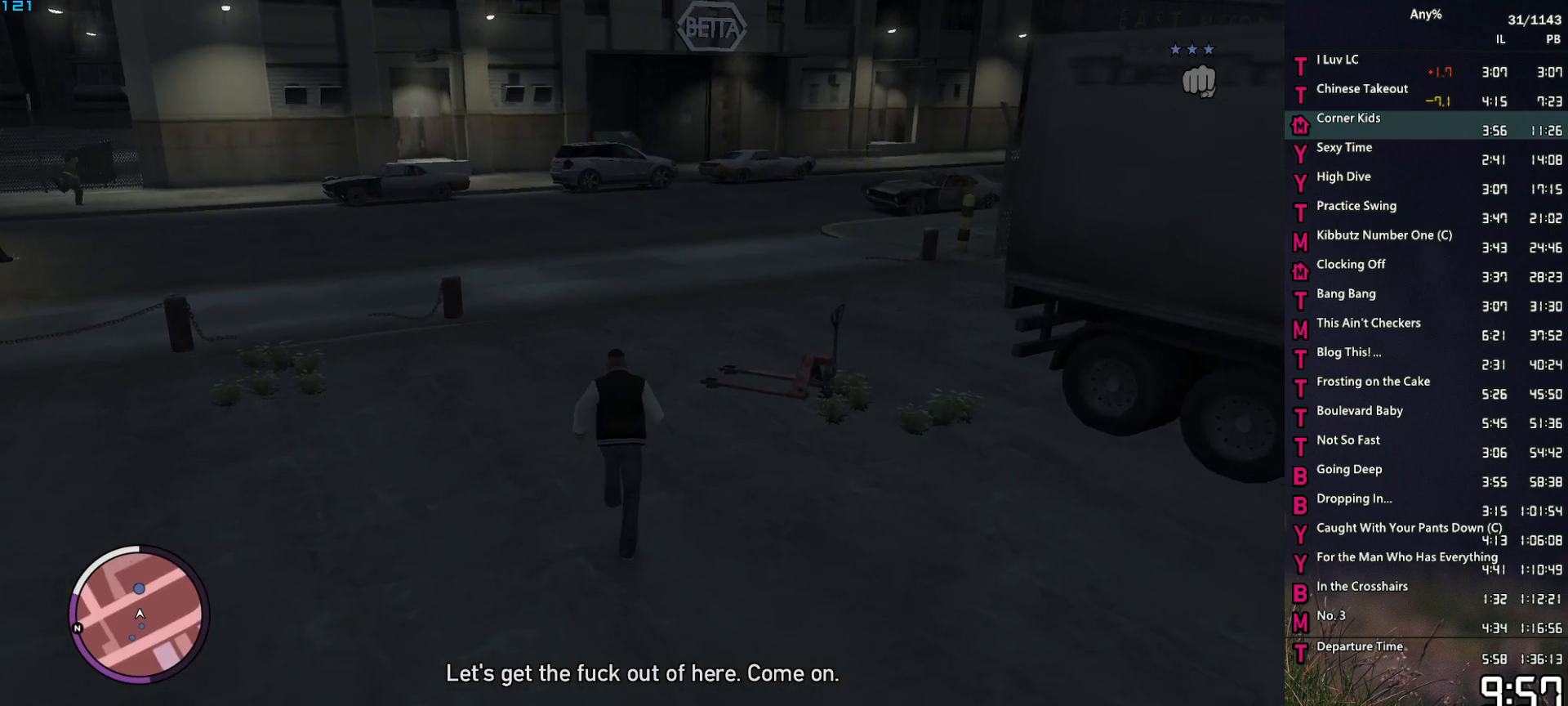
{"keys": ["space", "w"], "mouse": [], "events": [[83, "return", "down"], [133, "return", "up"], [133, "space", "down"], [183, "space", "up"], [283, "return", "down"], [283, "space", "down"], [317, "return", "up"], [317, "space", "up"], [367, "return", "down"], [417, "return", "up"], [467, "space", "down"]]}
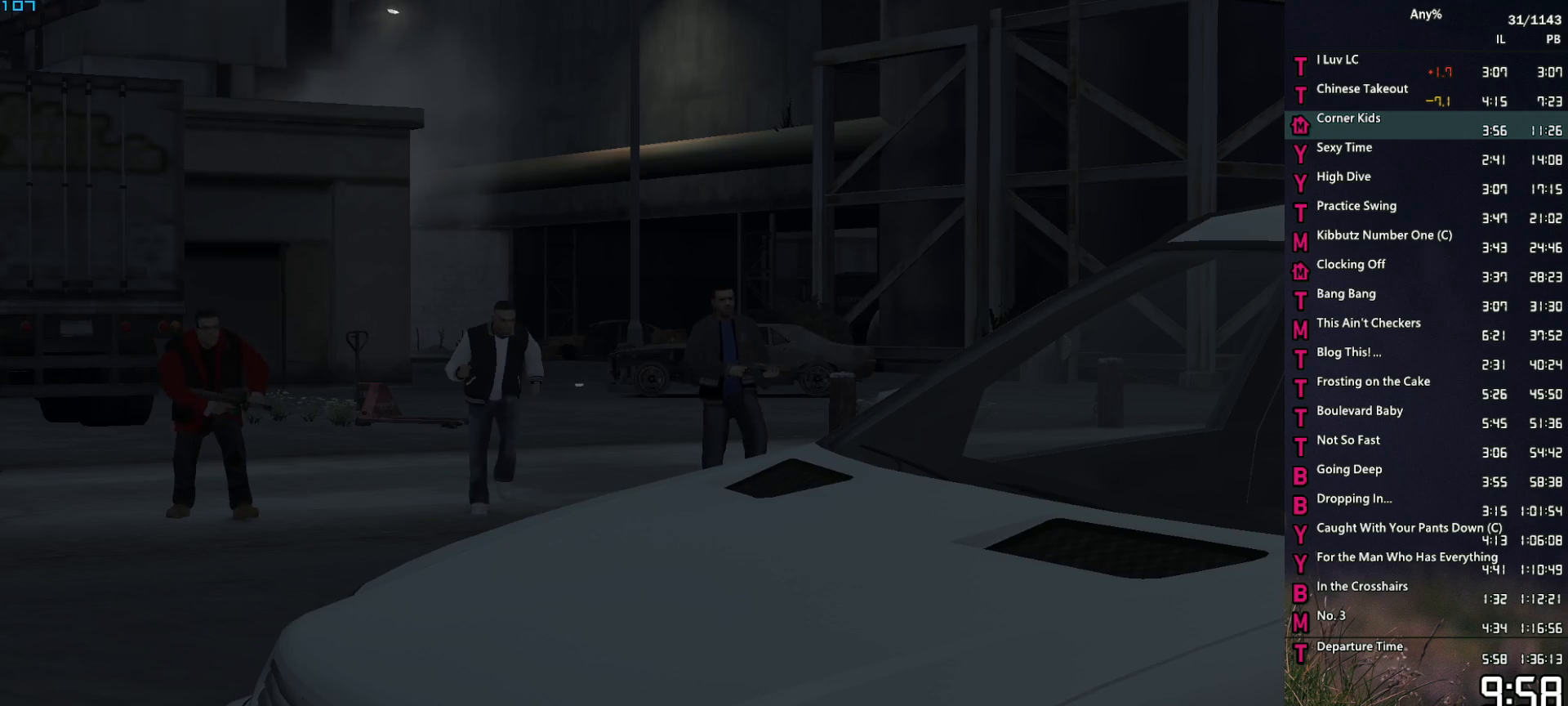
{"keys": ["space"], "mouse": [], "events": [[17, "return", "down"], [17, "space", "up"], [17, "w", "up"], [50, "return", "up"], [100, "space", "down"], [150, "return", "down"], [200, "return", "up"], [200, "space", "up"], [300, "return", "down"], [300, "space", "down"], [333, "return", "up"], [333, "space", "up"], [383, "return", "down"], [483, "return", "up"], [483, "space", "down"]]}
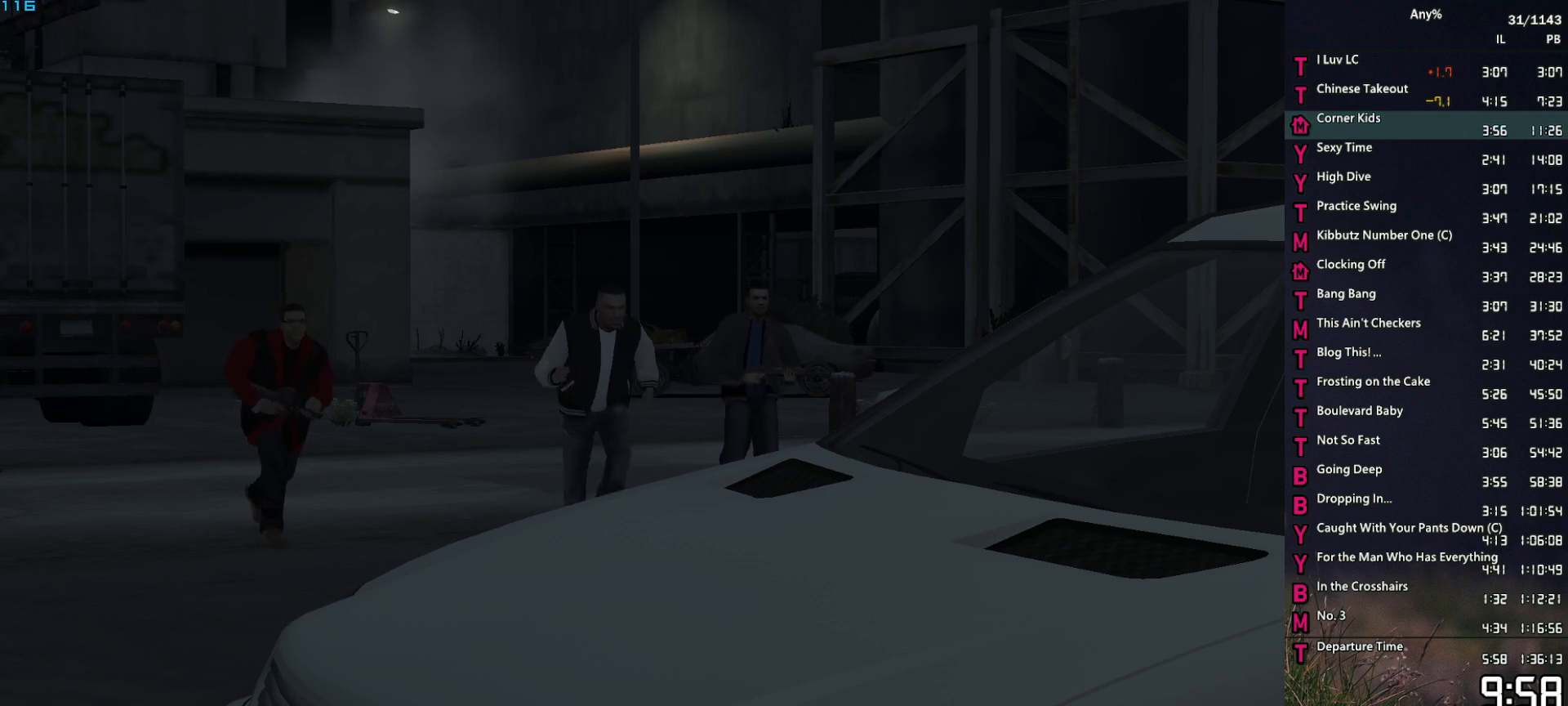
{"keys": ["space"], "mouse": [], "events": [[33, "return", "down"], [33, "space", "up"], [67, "return", "up"], [117, "return", "down"], [117, "space", "down"], [217, "return", "up"], [217, "space", "up"], [300, "return", "down"], [300, "space", "down"], [350, "return", "up"], [350, "space", "up"], [450, "return", "down"], [500, "return", "up"], [500, "space", "down"]]}
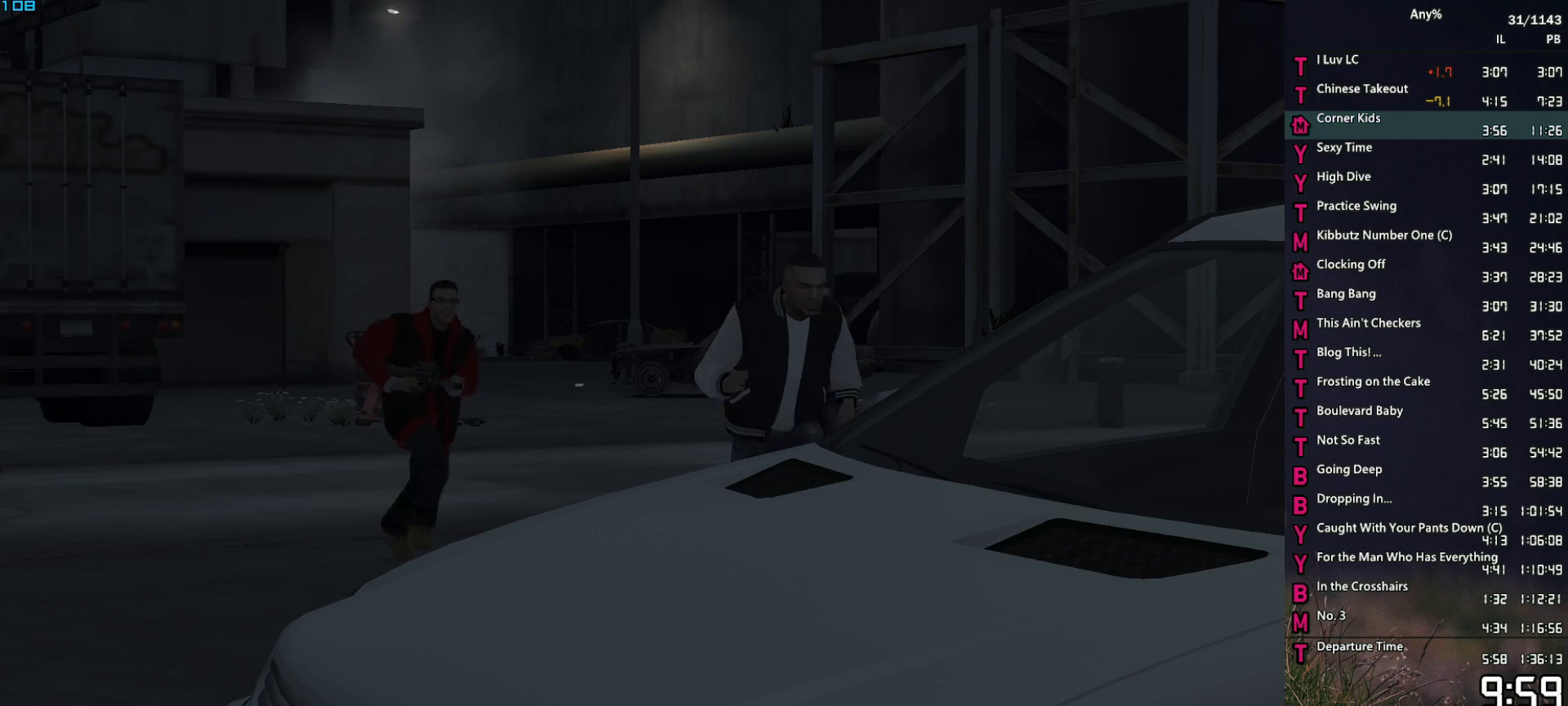
{"keys": ["return", "space"], "mouse": [], "events": [[50, "space", "up"], [83, "return", "down"], [133, "return", "up"], [133, "space", "down"], [183, "return", "down"], [233, "return", "up"], [233, "space", "up"], [283, "return", "down"], [317, "space", "down"], [367, "return", "up"], [367, "space", "up"], [467, "return", "down"], [467, "space", "down"]]}
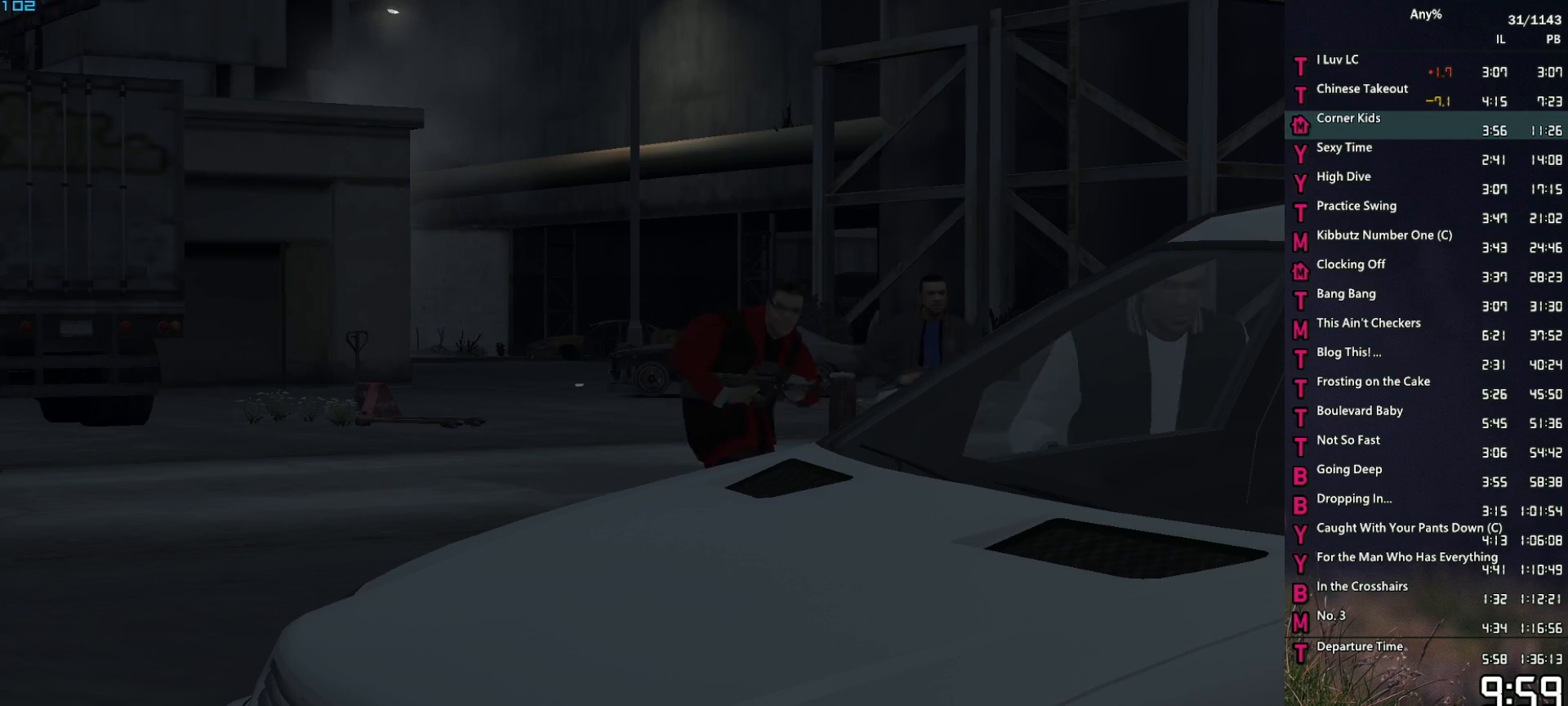
{"keys": ["return", "space"], "mouse": [], "events": [[17, "return", "up"], [67, "space", "up"], [100, "return", "down"], [150, "return", "up"], [150, "space", "down"], [200, "space", "up"], [250, "return", "down"], [283, "return", "up"], [283, "space", "down"], [333, "return", "down"], [383, "return", "up"], [383, "space", "up"], [433, "return", "down"], [483, "space", "down"]]}
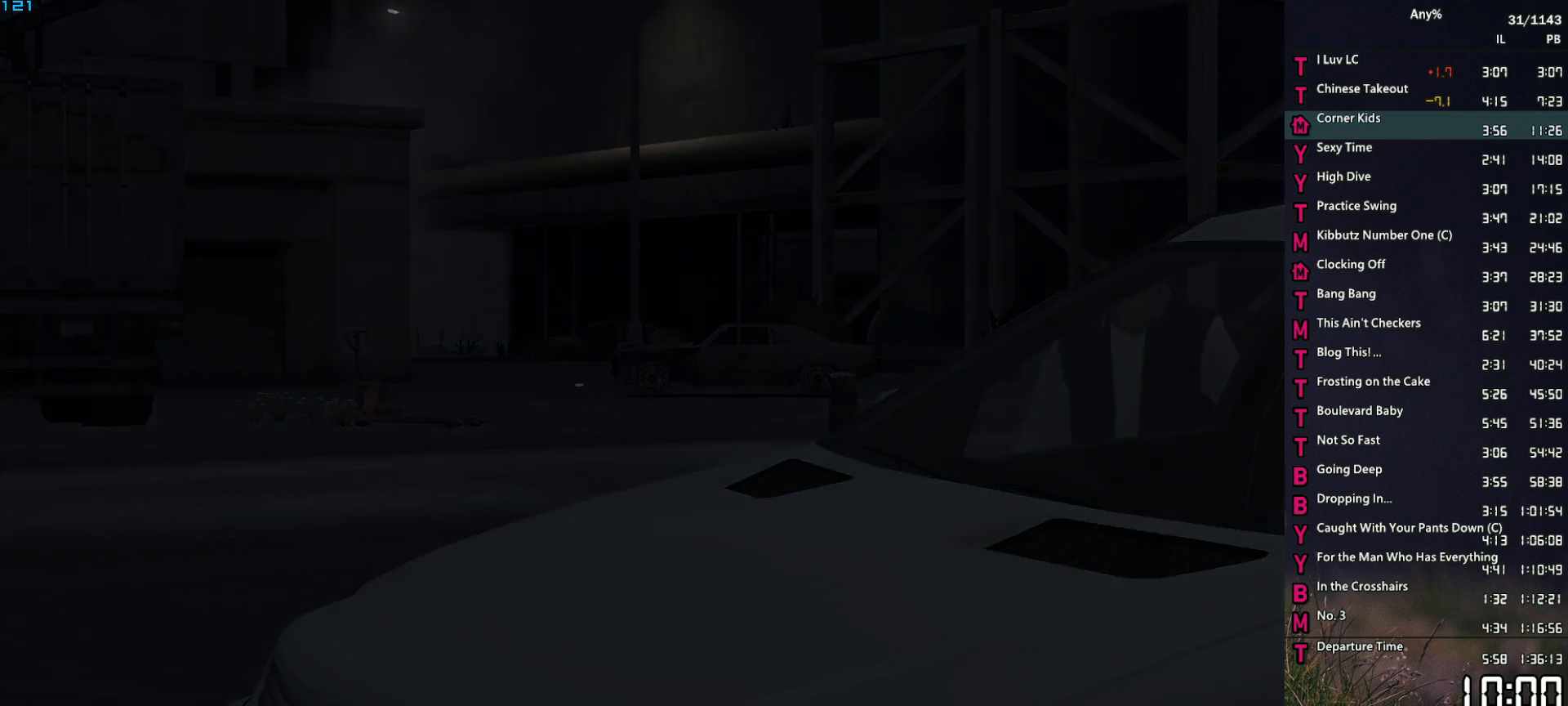
{"keys": [], "mouse": [], "events": [[33, "return", "up"], [33, "space", "up"], [117, "return", "down"], [117, "space", "down"], [167, "return", "up"], [217, "space", "up"]]}
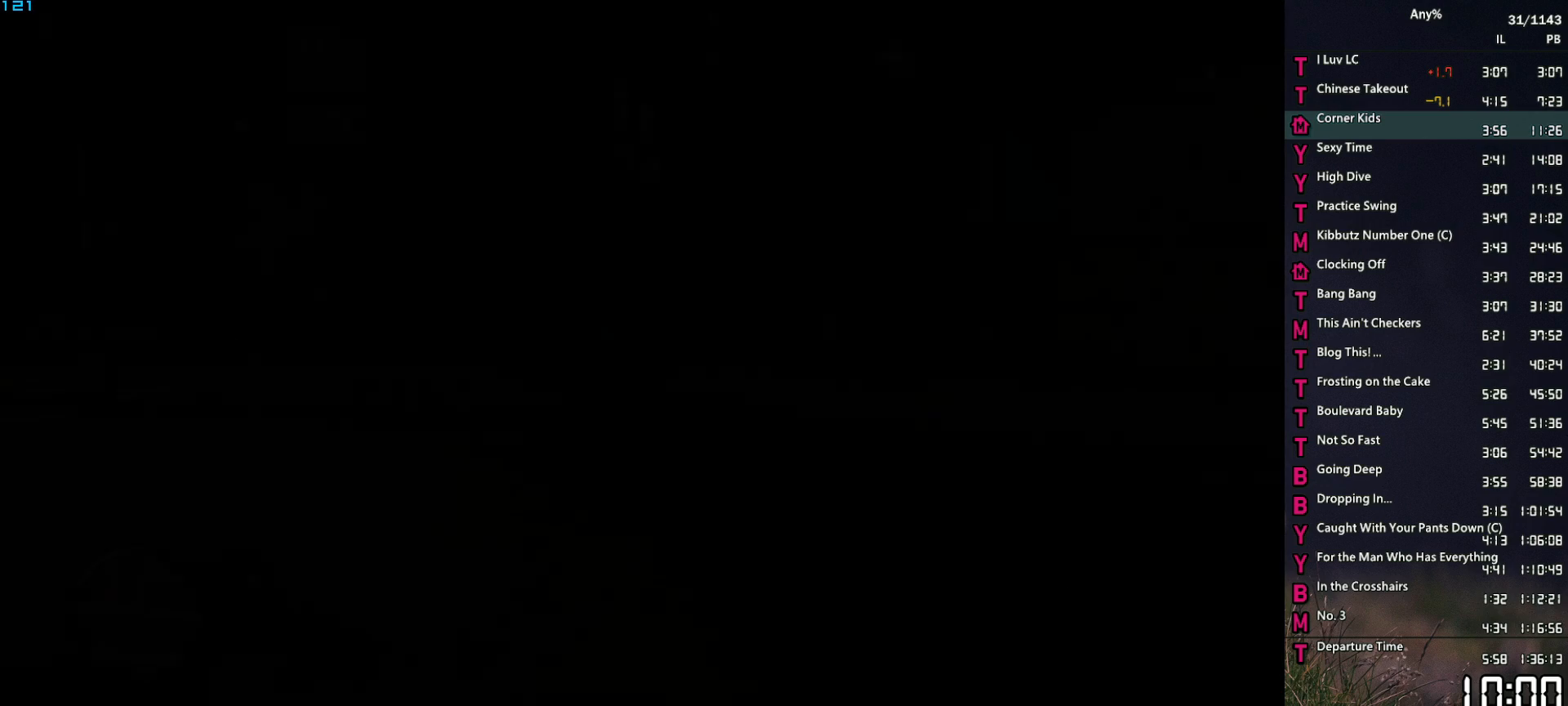
{"keys": [], "mouse": [], "events": []}
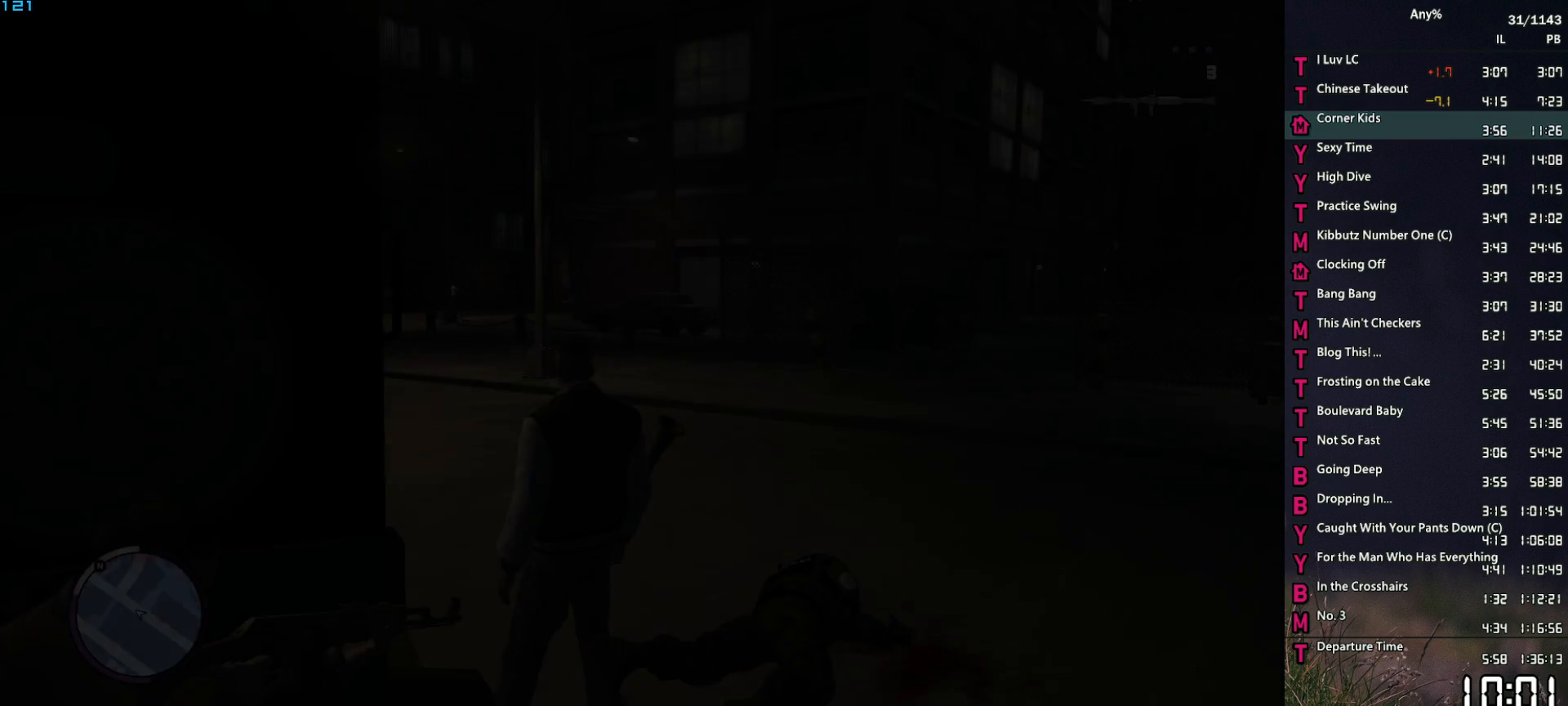
{"keys": [], "mouse": ["right"], "events": [[50, "mouse_right", "down"]]}
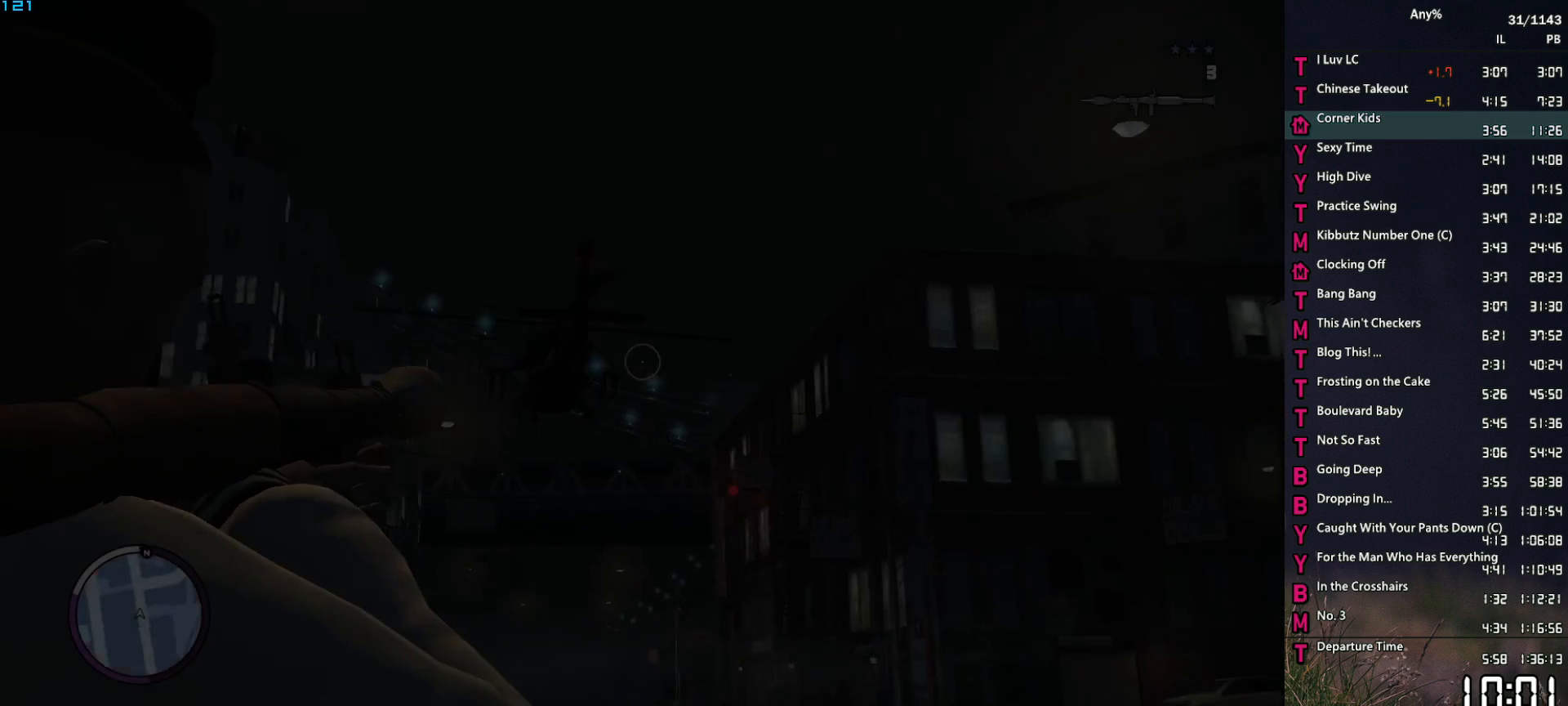
{"keys": [], "mouse": ["right"], "events": []}
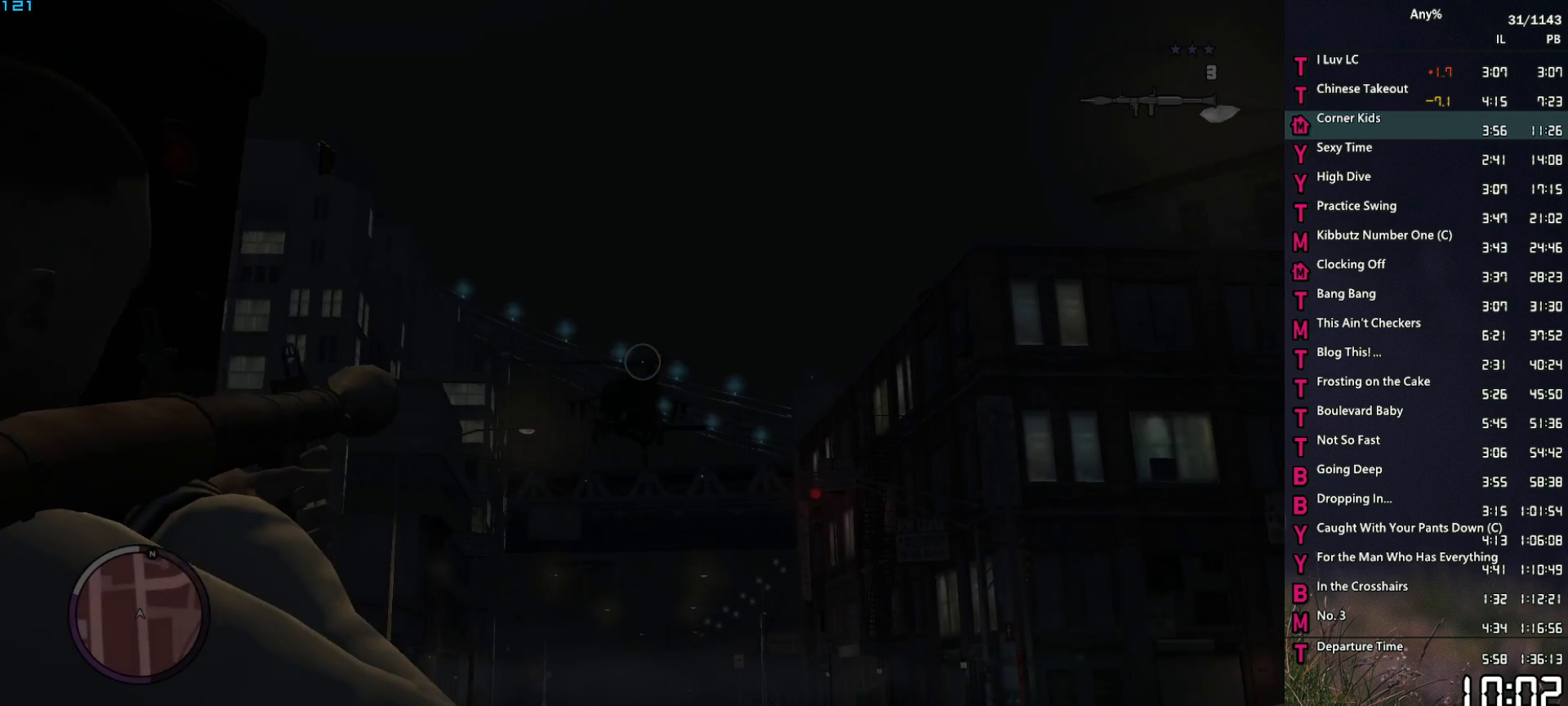
{"keys": ["w"], "mouse": ["right"], "events": [[317, "mouse_left", "down"], [417, "mouse_left", "up"], [467, "w", "down"]]}
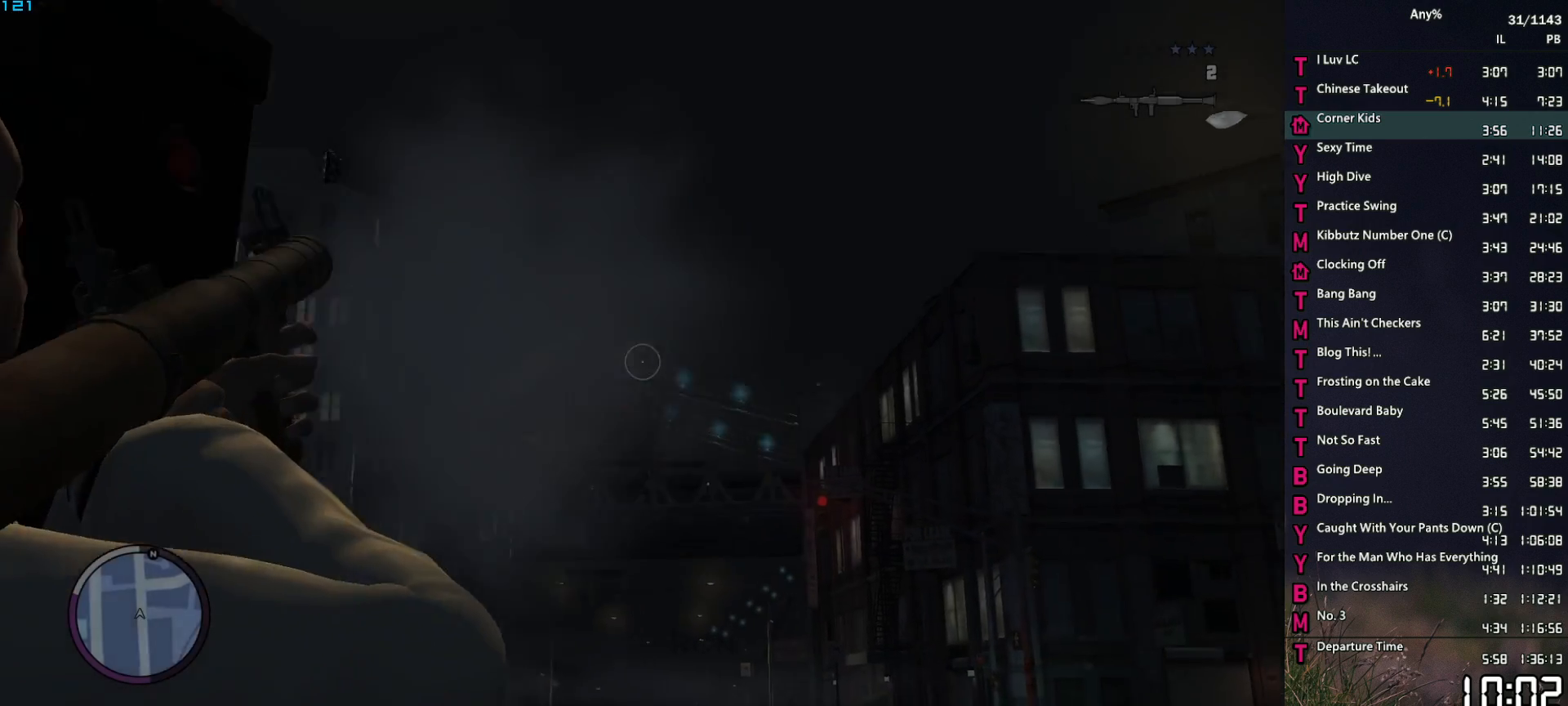
{"keys": ["1", "w"], "mouse": [], "events": [[50, "d", "down"], [200, "d", "up"], [300, "space", "down"], [433, "1", "down"], [433, "space", "up"], [483, "mouse_right", "up"]]}
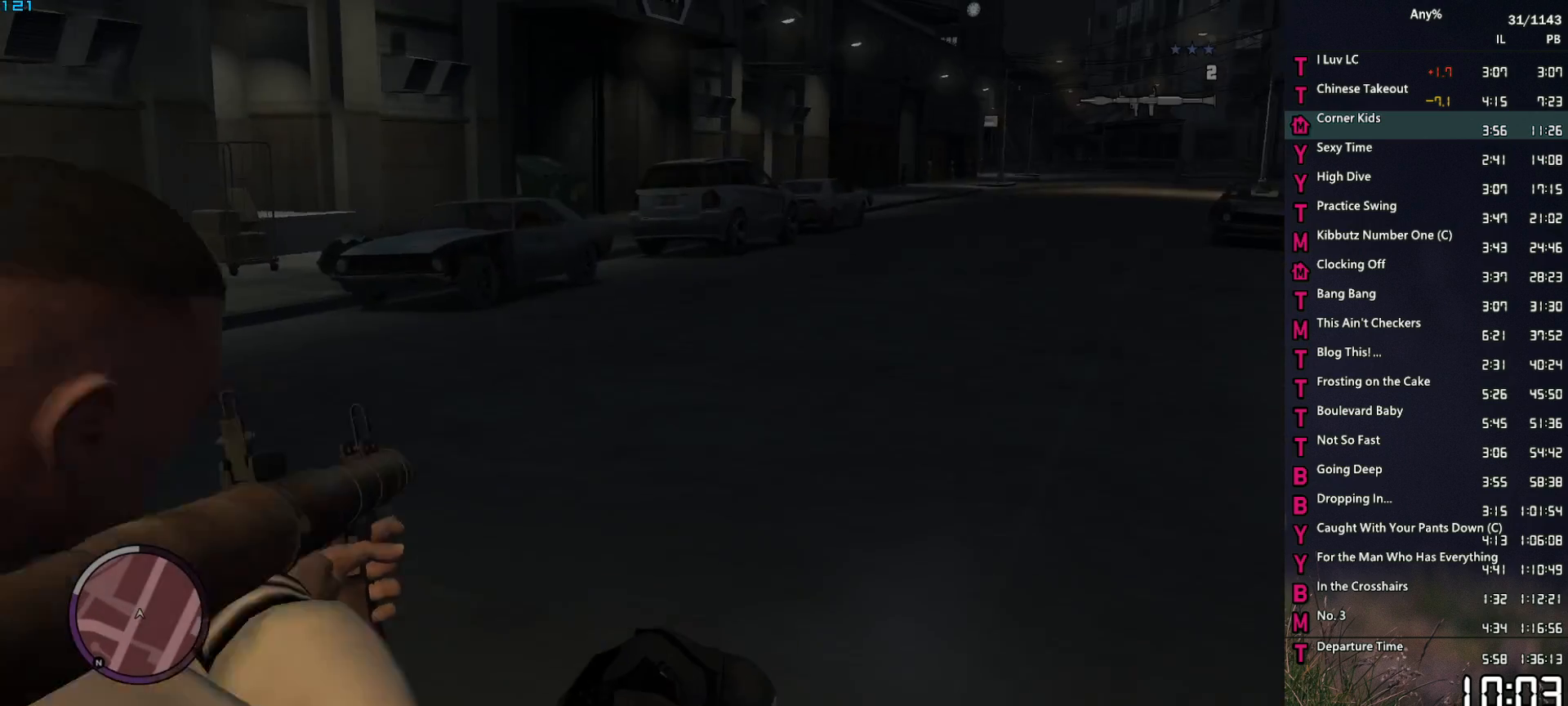
{"keys": ["w"], "mouse": [], "events": [[33, "1", "up"], [117, "1", "down"], [217, "1", "up"], [217, "space", "down"], [267, "1", "down"], [300, "space", "up"], [350, "1", "up"], [400, "space", "down"], [450, "1", "down"], [500, "1", "up"], [500, "space", "up"]]}
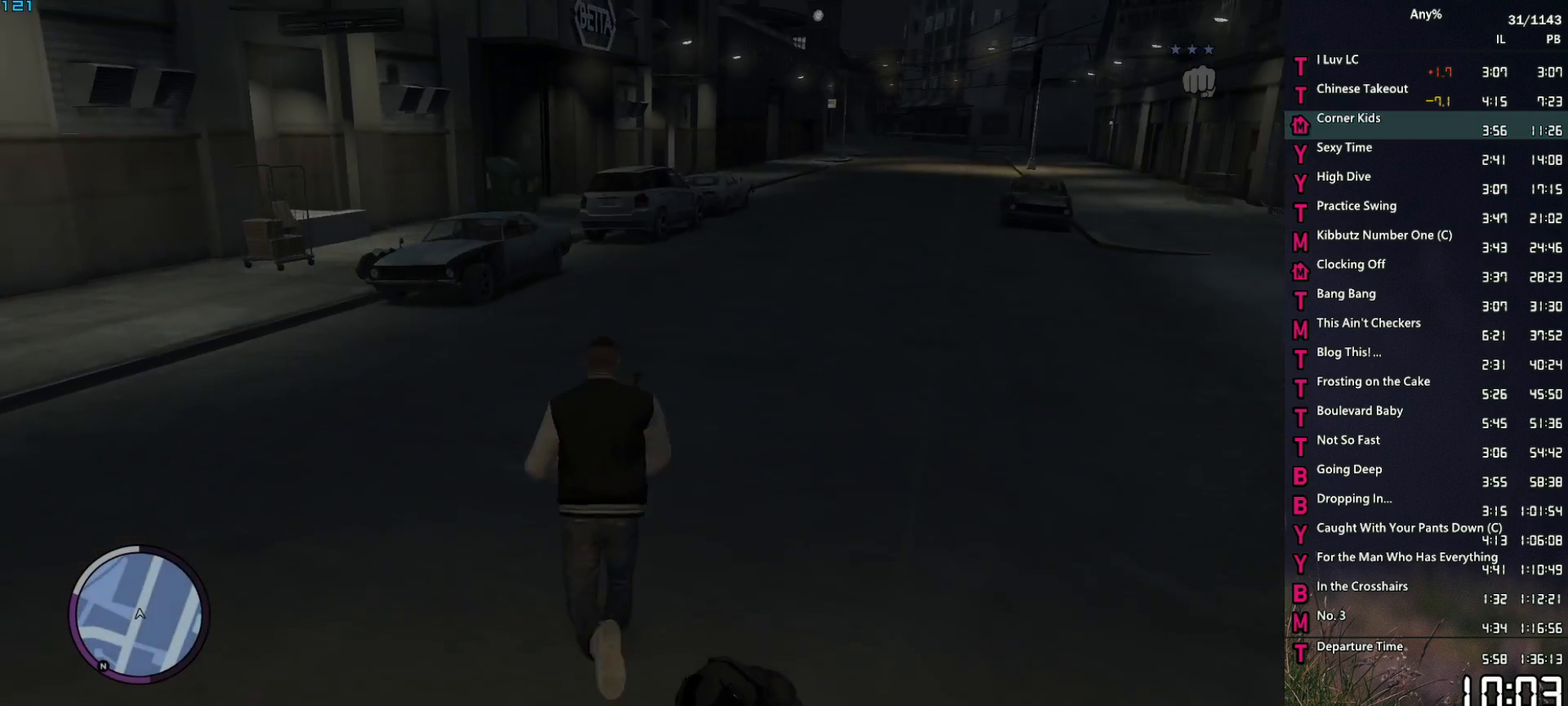
{"keys": ["space", "w"], "mouse": [], "events": [[83, "space", "down"], [133, "1", "down"], [133, "space", "up"], [233, "1", "up"], [283, "space", "down"], [317, "space", "up"], [417, "space", "down"]]}
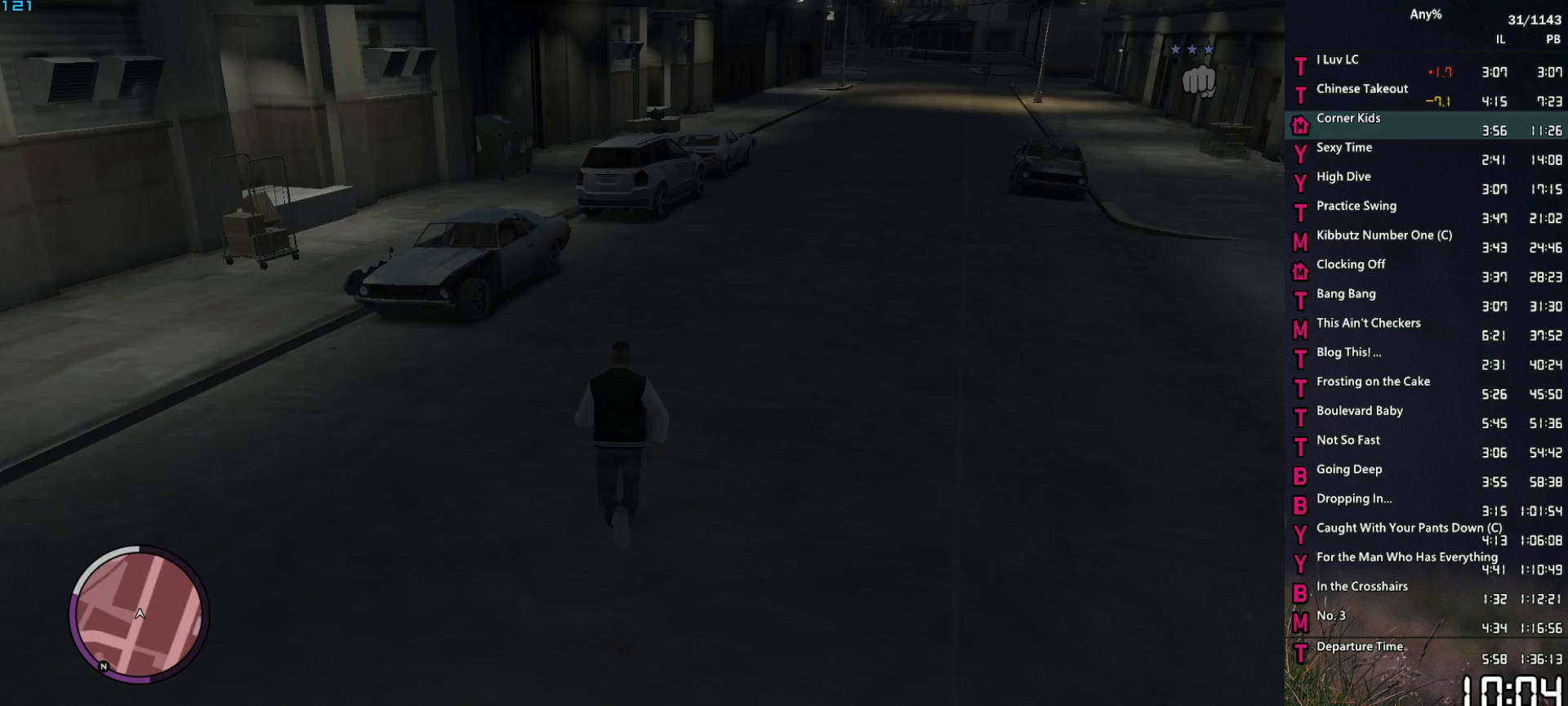
{"keys": ["space", "w"], "mouse": [], "events": [[17, "space", "up"], [100, "space", "down"], [200, "space", "up"], [300, "space", "down"], [383, "space", "up"], [433, "space", "down"]]}
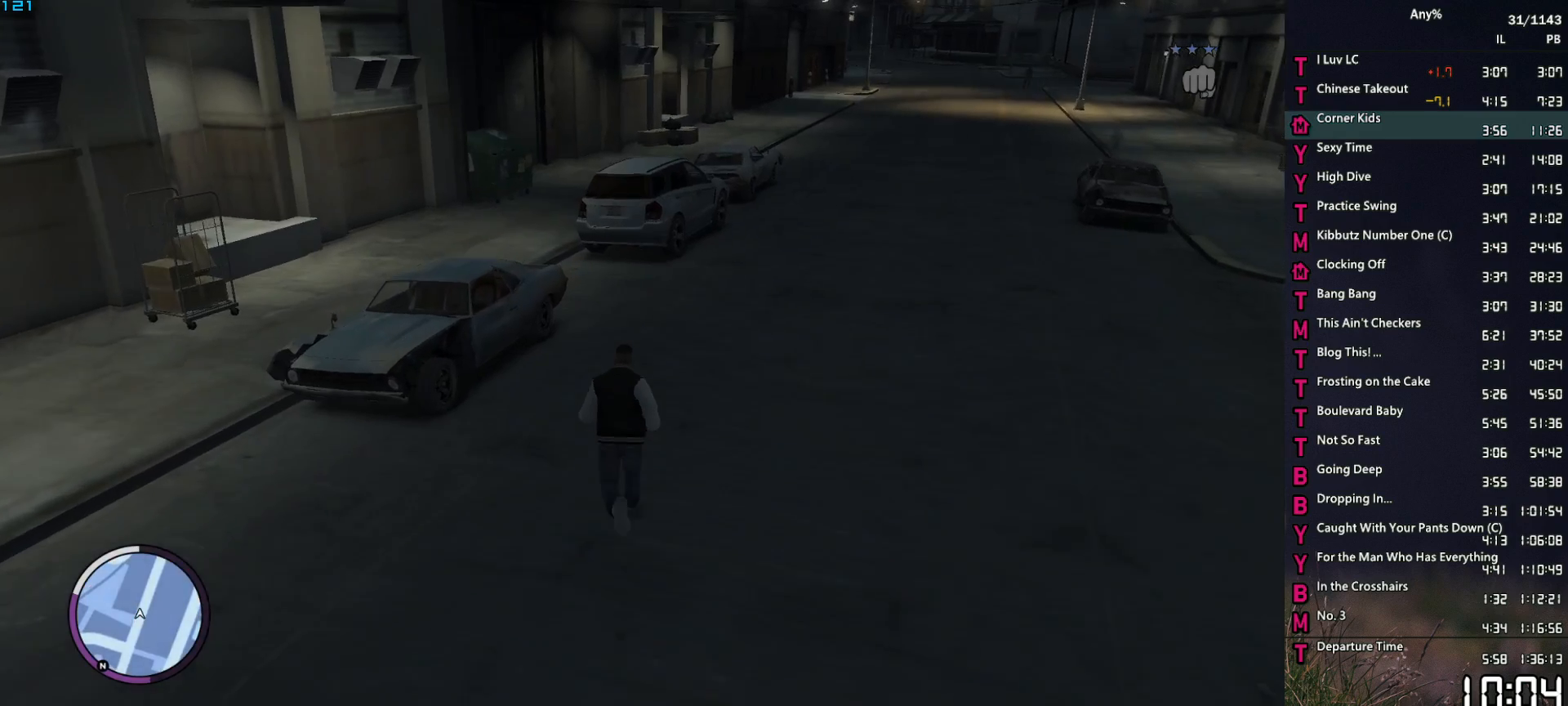
{"keys": ["space", "w"], "mouse": [], "events": [[33, "space", "up"], [117, "space", "down"], [217, "space", "up"], [350, "space", "down"], [400, "space", "up"], [500, "space", "down"]]}
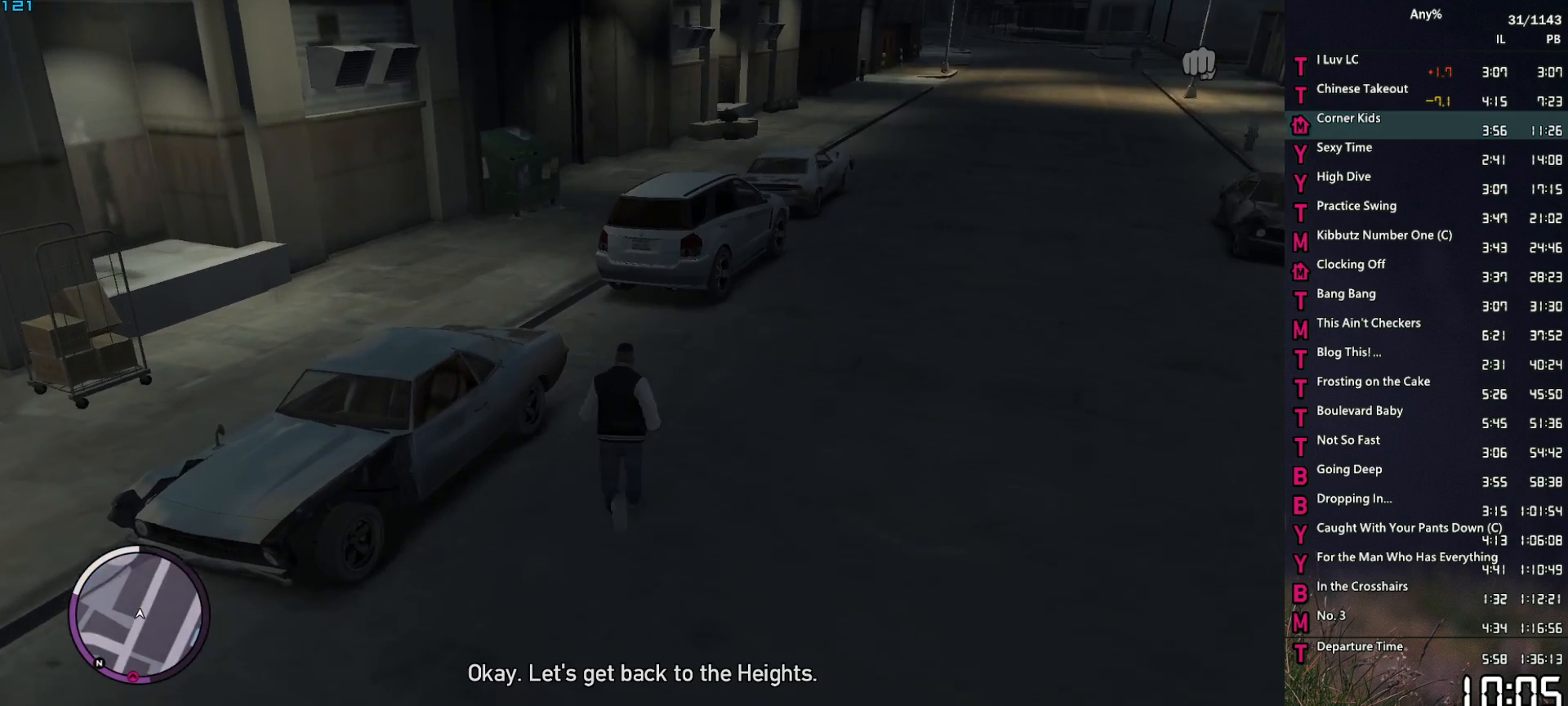
{"keys": ["a", "w"], "mouse": [], "events": [[33, "a", "down"], [83, "space", "up"], [183, "a", "up"], [233, "space", "down"], [283, "a", "down"], [283, "space", "up"], [367, "space", "down"], [467, "space", "up"]]}
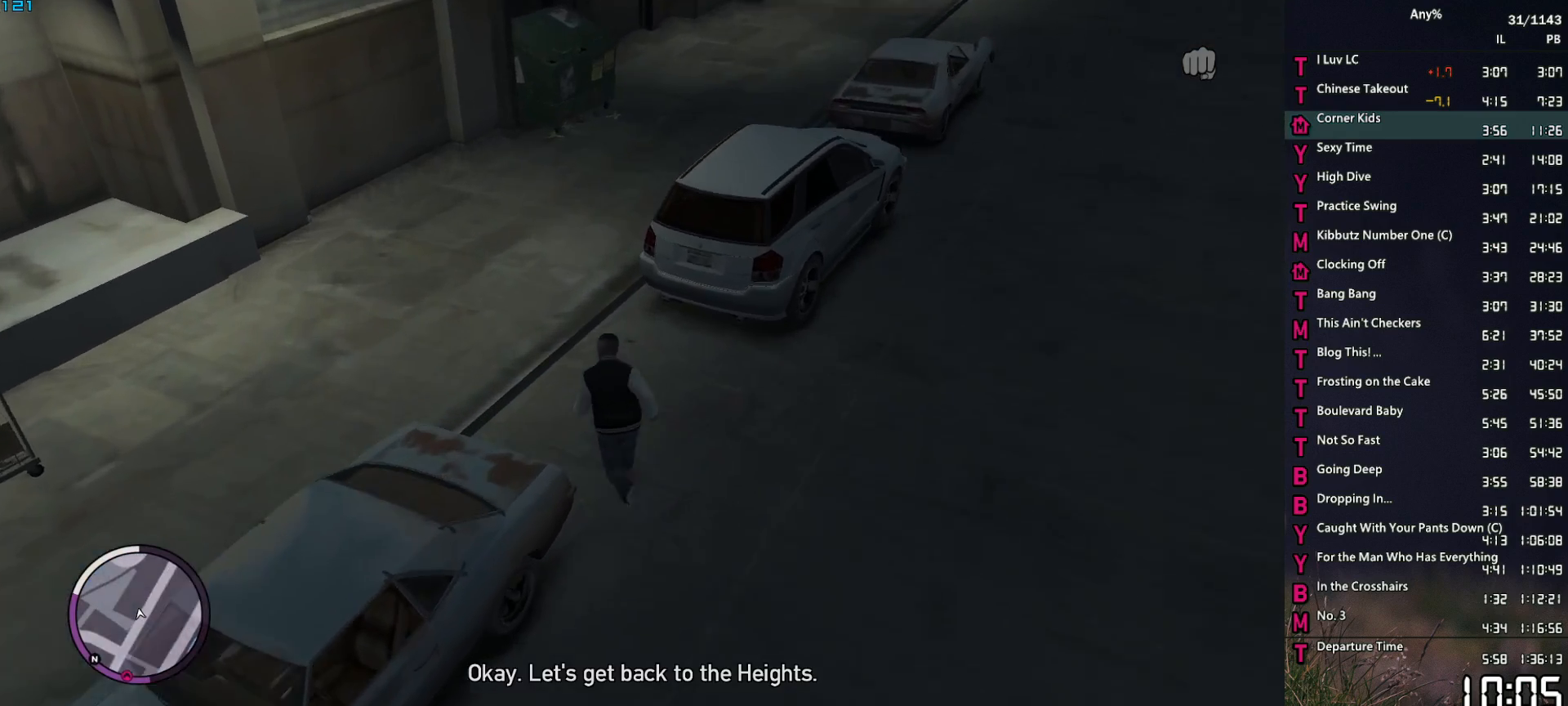
{"keys": ["d", "w"], "mouse": [], "events": [[17, "a", "up"], [50, "space", "down"], [100, "space", "up"], [250, "space", "down"], [283, "d", "down"], [283, "space", "up"], [383, "space", "down"], [433, "space", "up"]]}
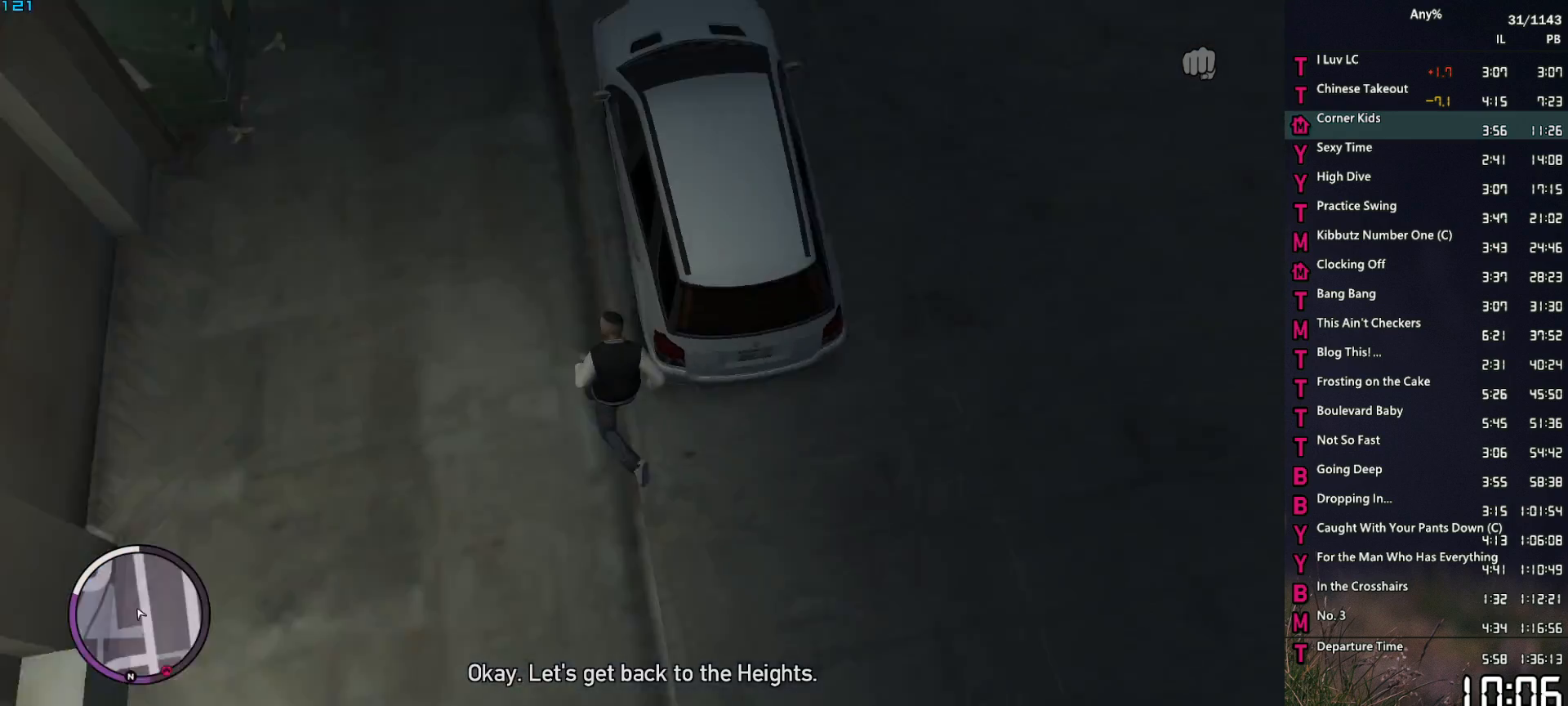
{"keys": ["f"], "mouse": [], "events": [[33, "space", "down"], [83, "d", "up"], [117, "space", "up"], [167, "f", "down"], [217, "w", "up"], [267, "f", "up"], [350, "f", "down"], [400, "f", "up"], [500, "f", "down"]]}
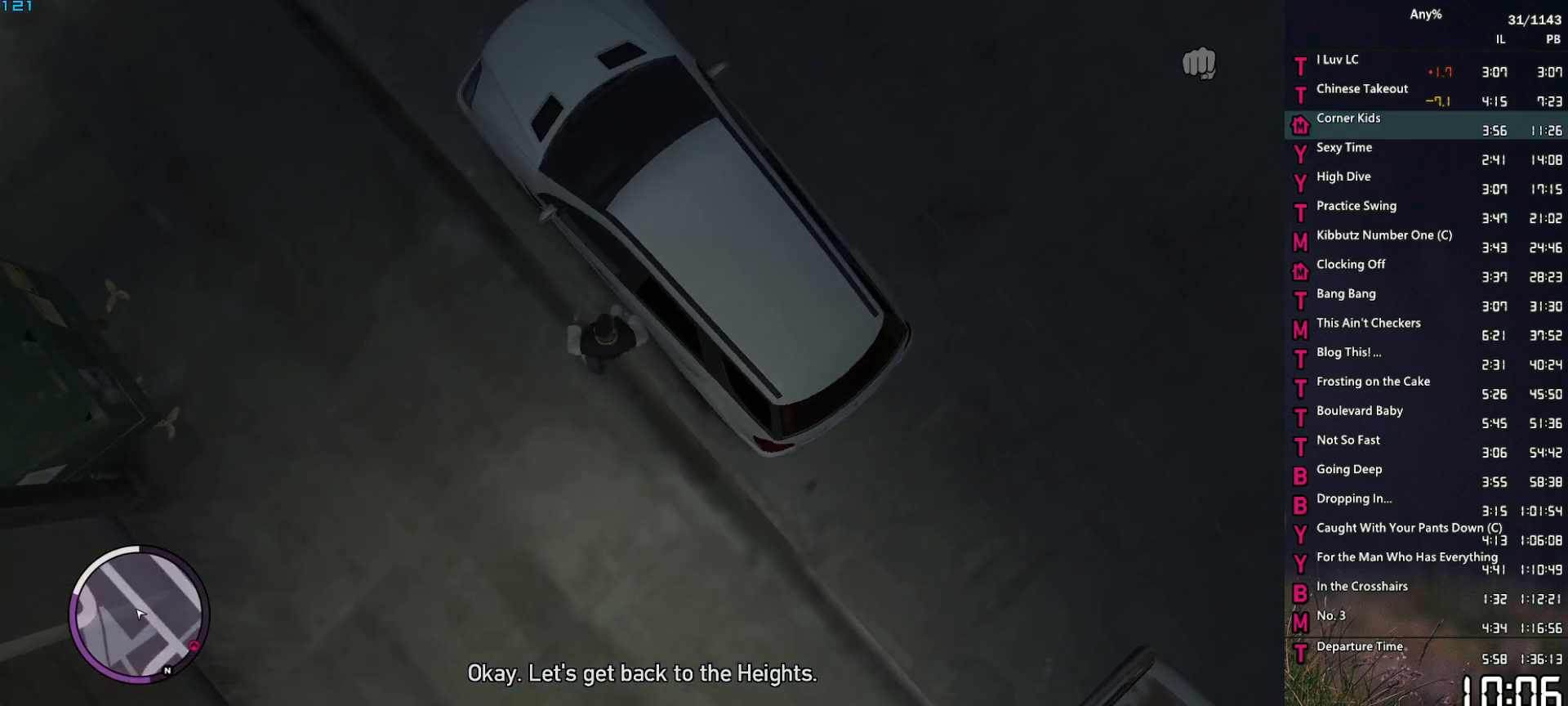
{"keys": [], "mouse": [], "events": [[33, "f", "up"]]}
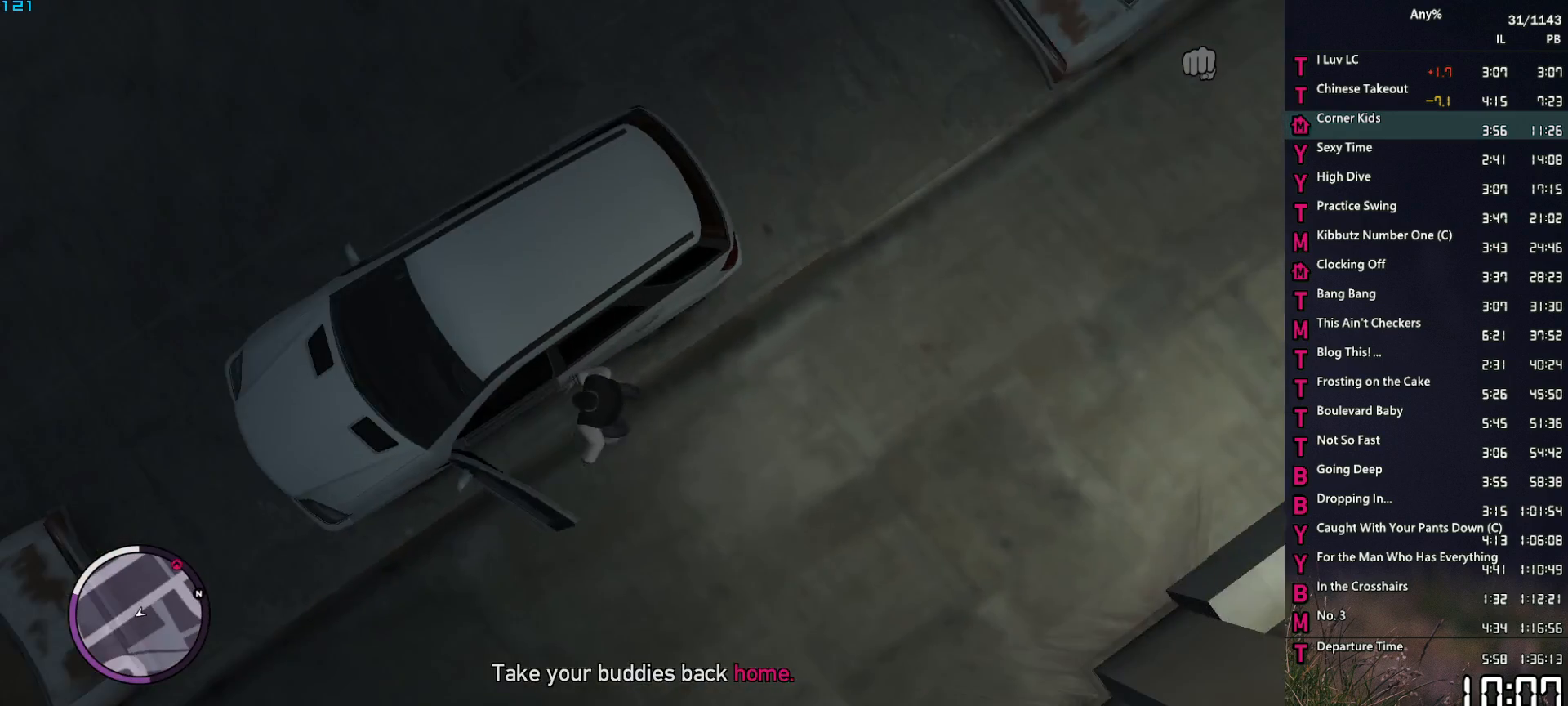
{"keys": ["s"], "mouse": [], "events": [[383, "s", "down"]]}
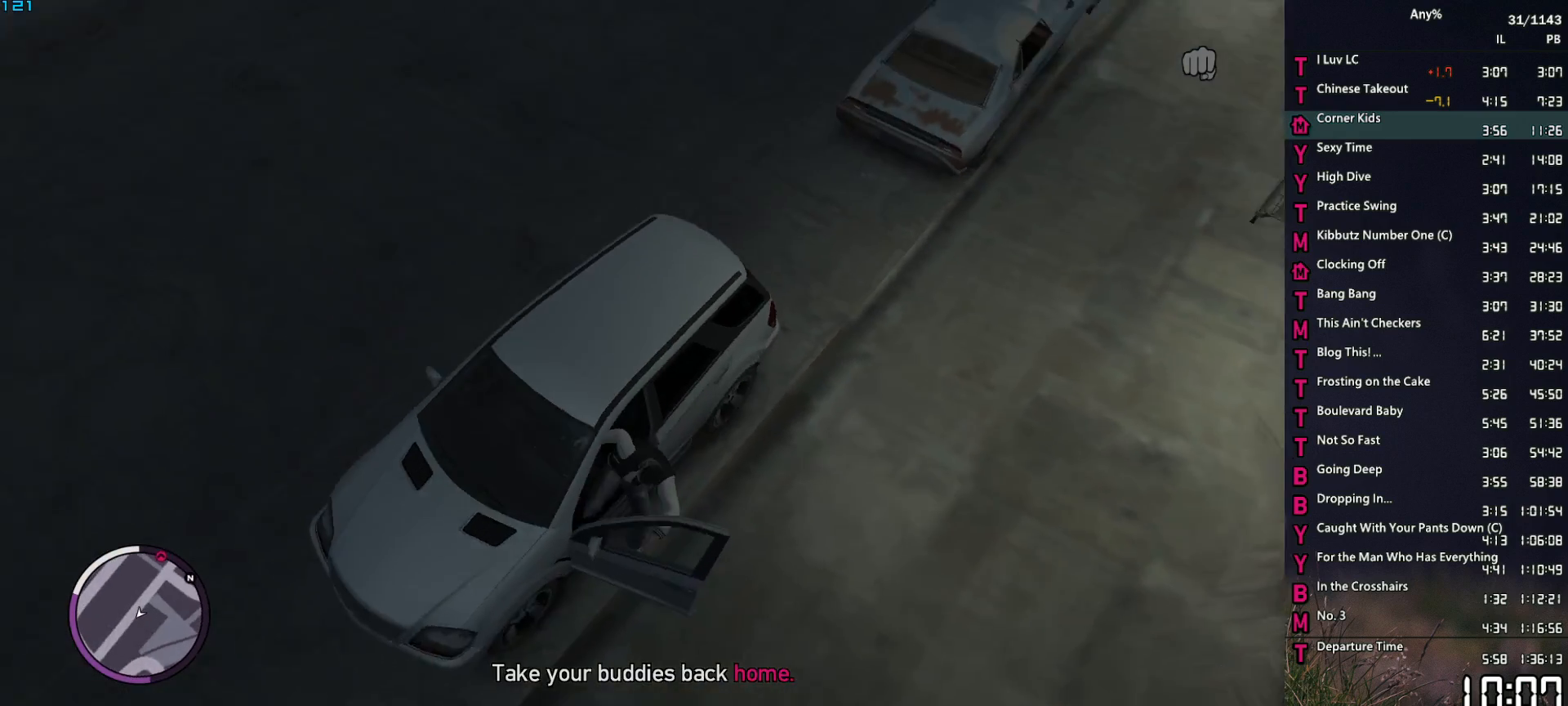
{"keys": ["s"], "mouse": ["left"], "events": [[67, "mouse_left", "down"]]}
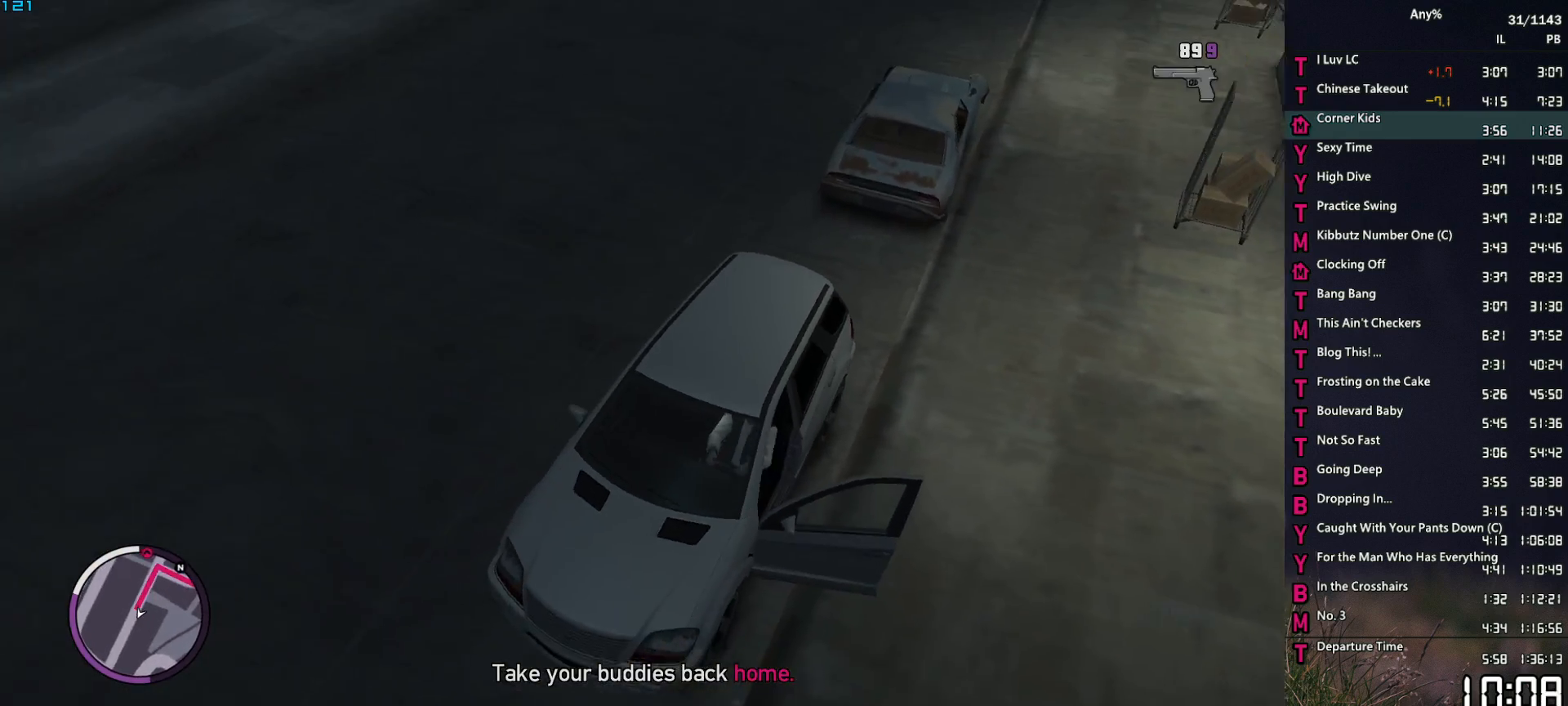
{"keys": [], "mouse": ["left"], "events": [[50, "s", "up"]]}
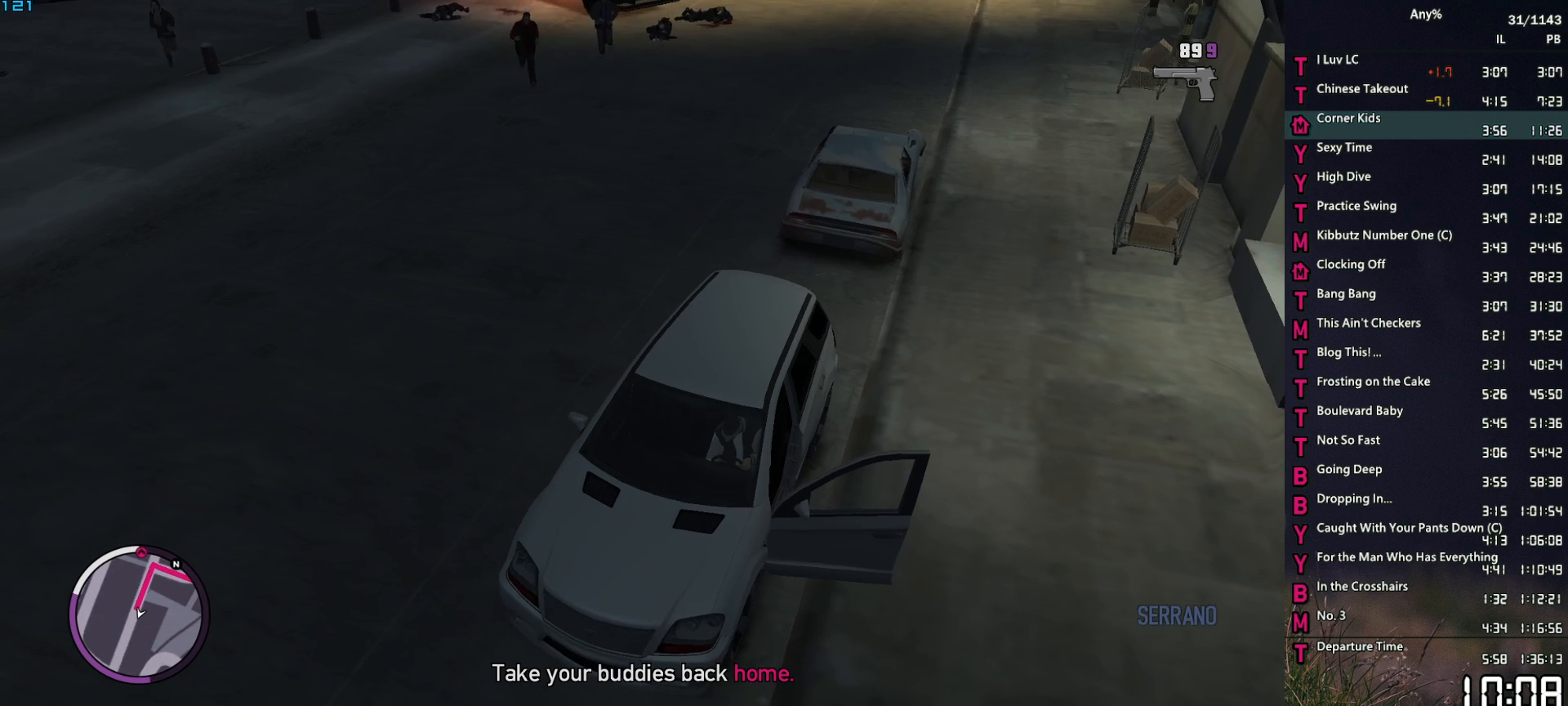
{"keys": [], "mouse": ["left"], "events": []}
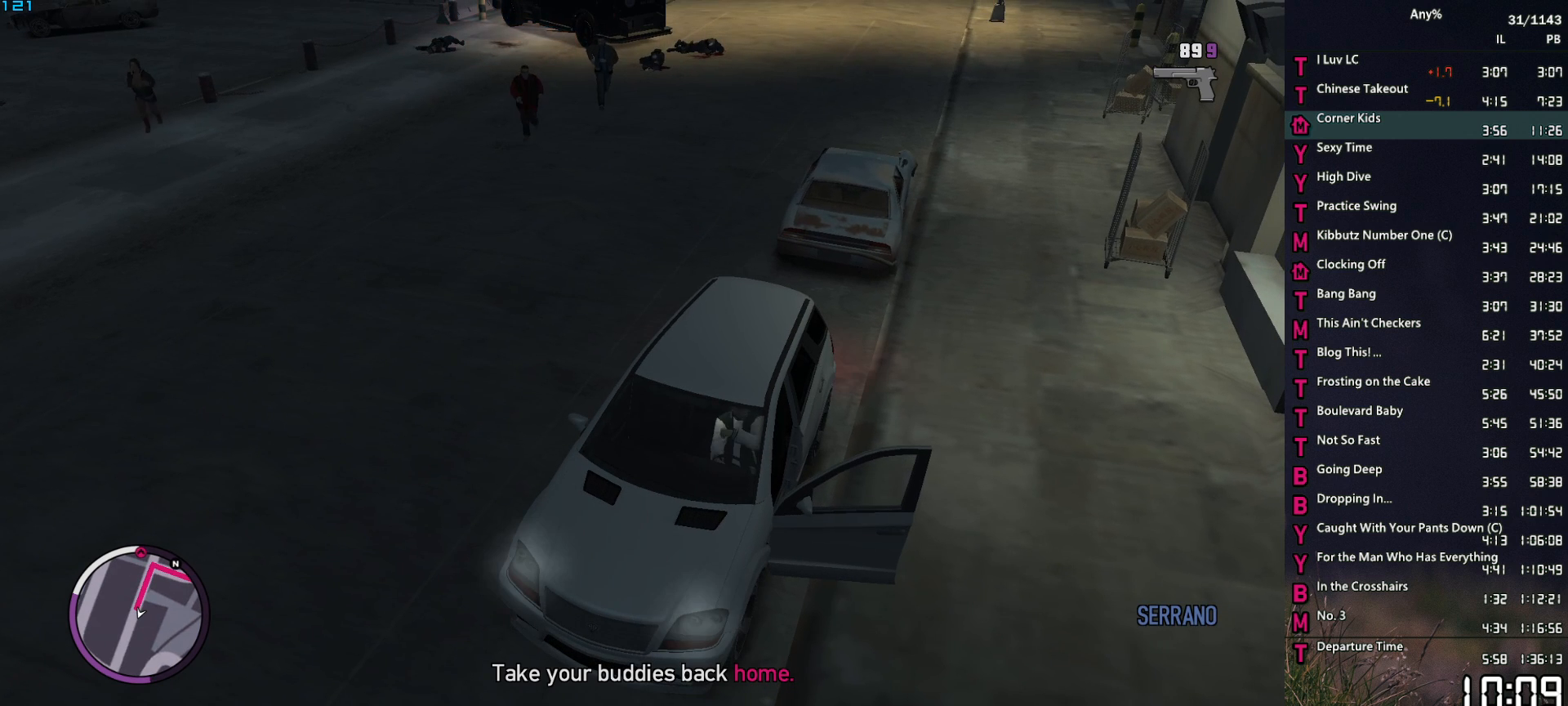
{"keys": [], "mouse": [], "events": [[83, "mouse_left", "up"]]}
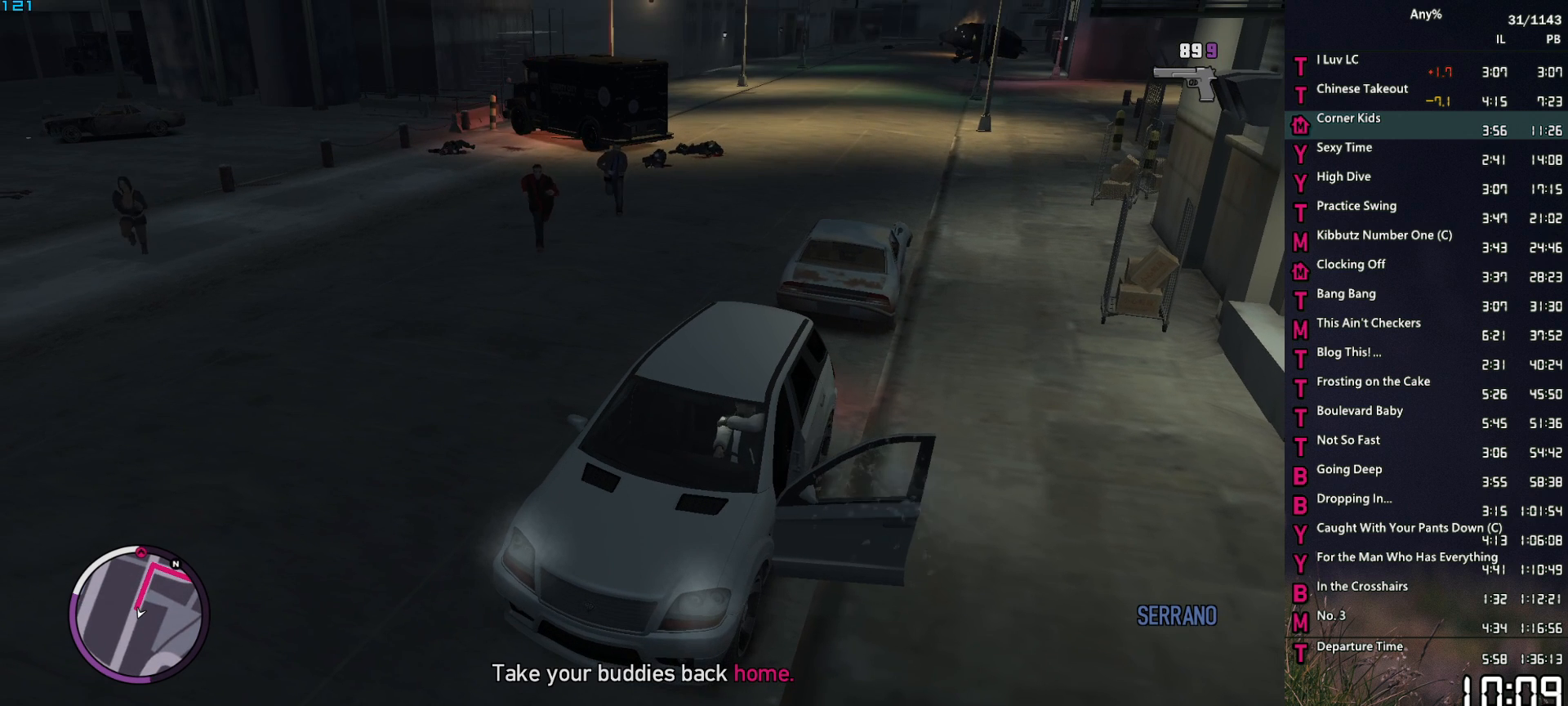
{"keys": [], "mouse": [], "events": []}
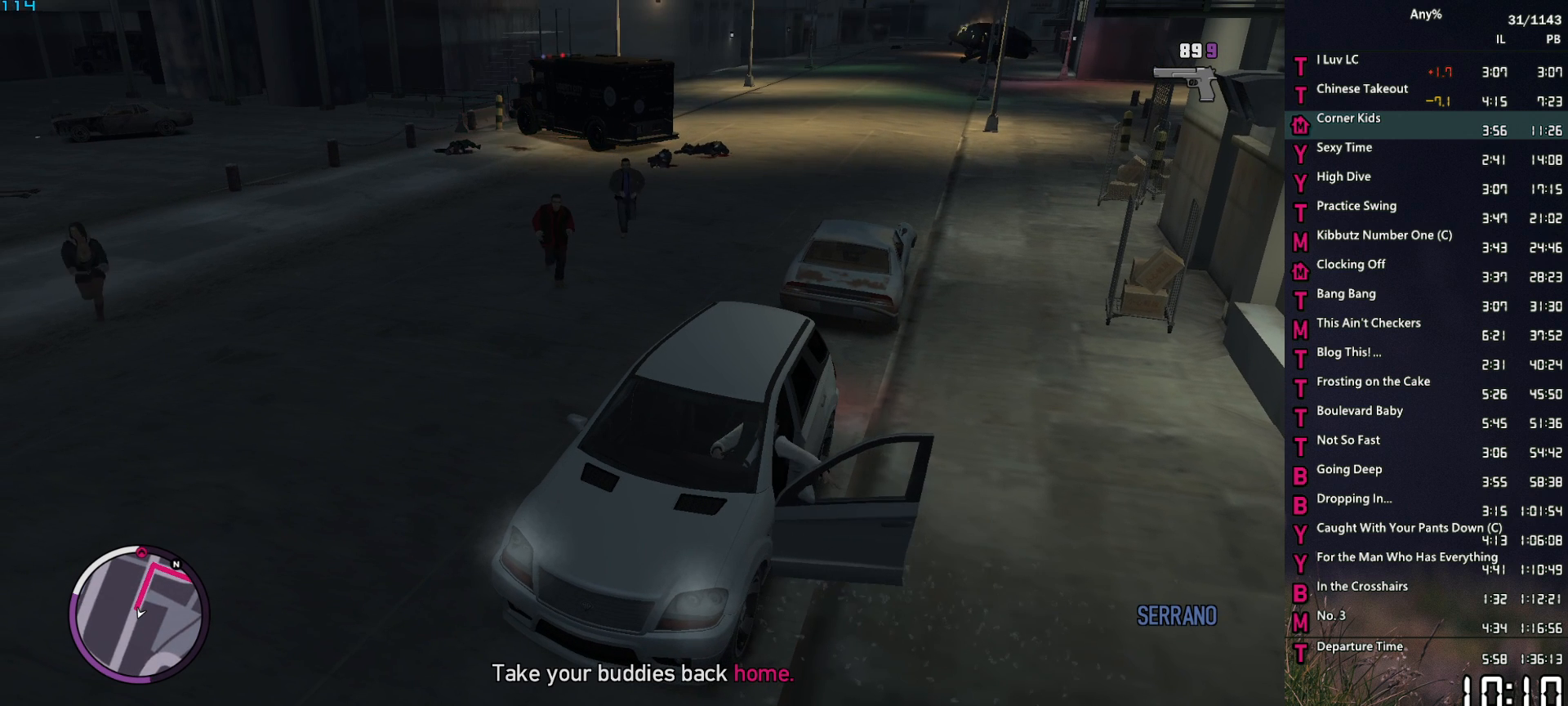
{"keys": [], "mouse": [], "events": []}
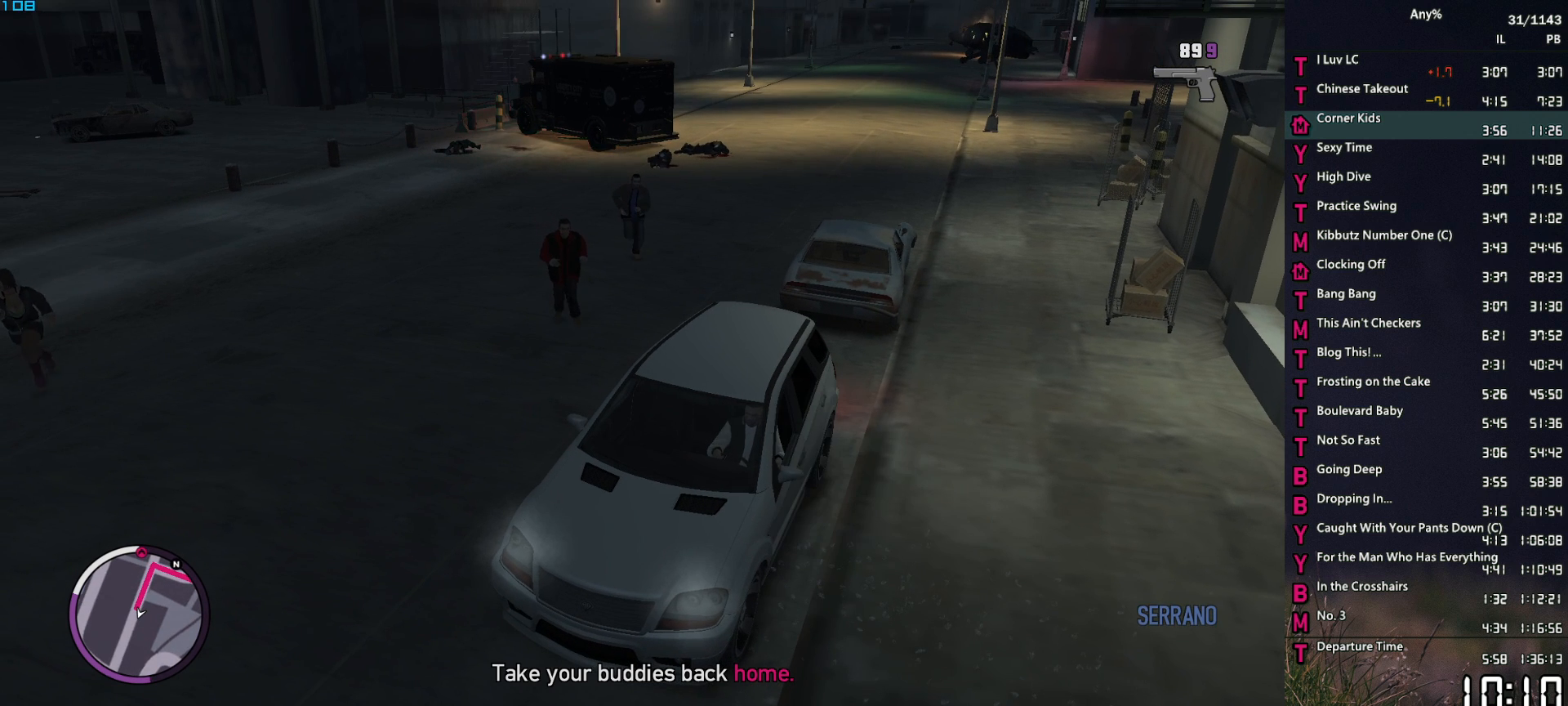
{"keys": [], "mouse": [], "events": []}
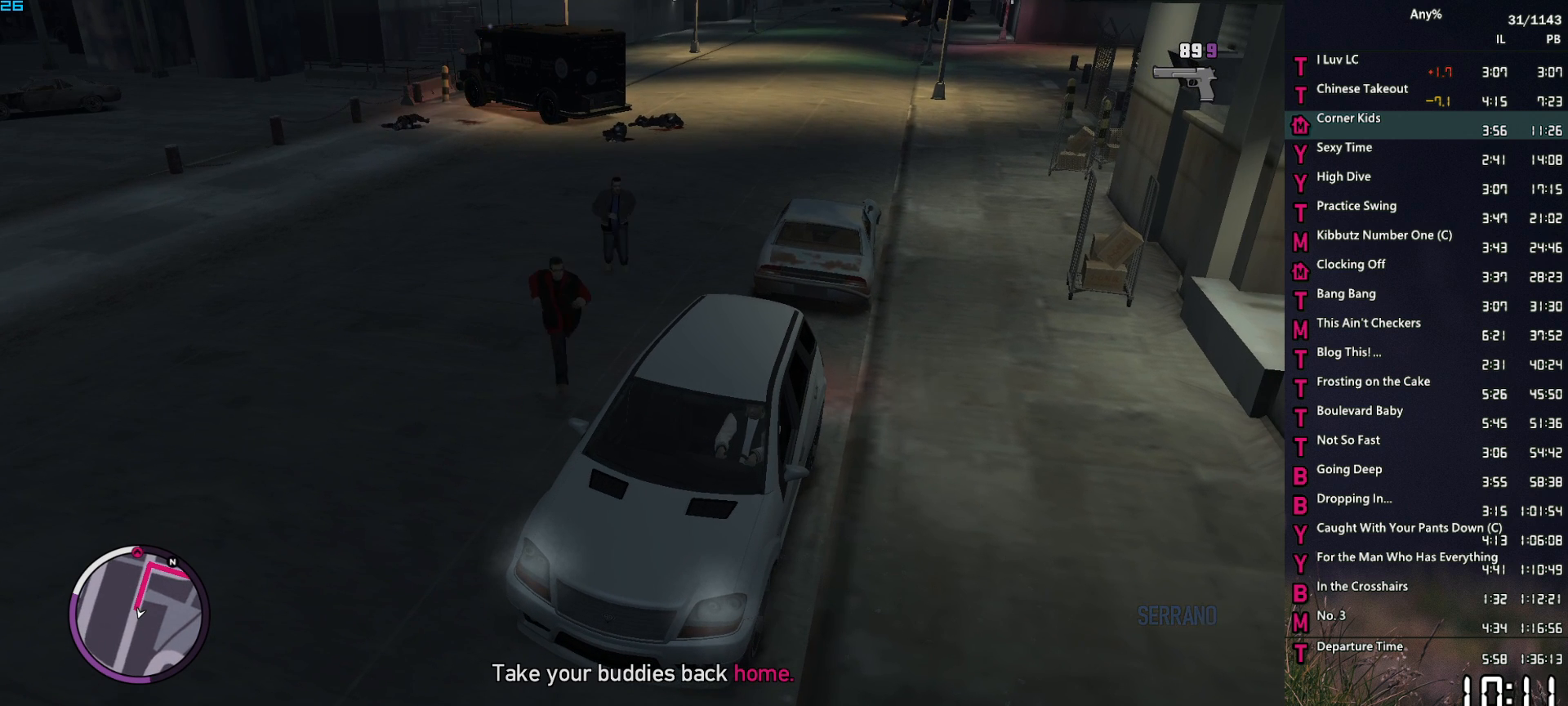
{"keys": [], "mouse": [], "events": []}